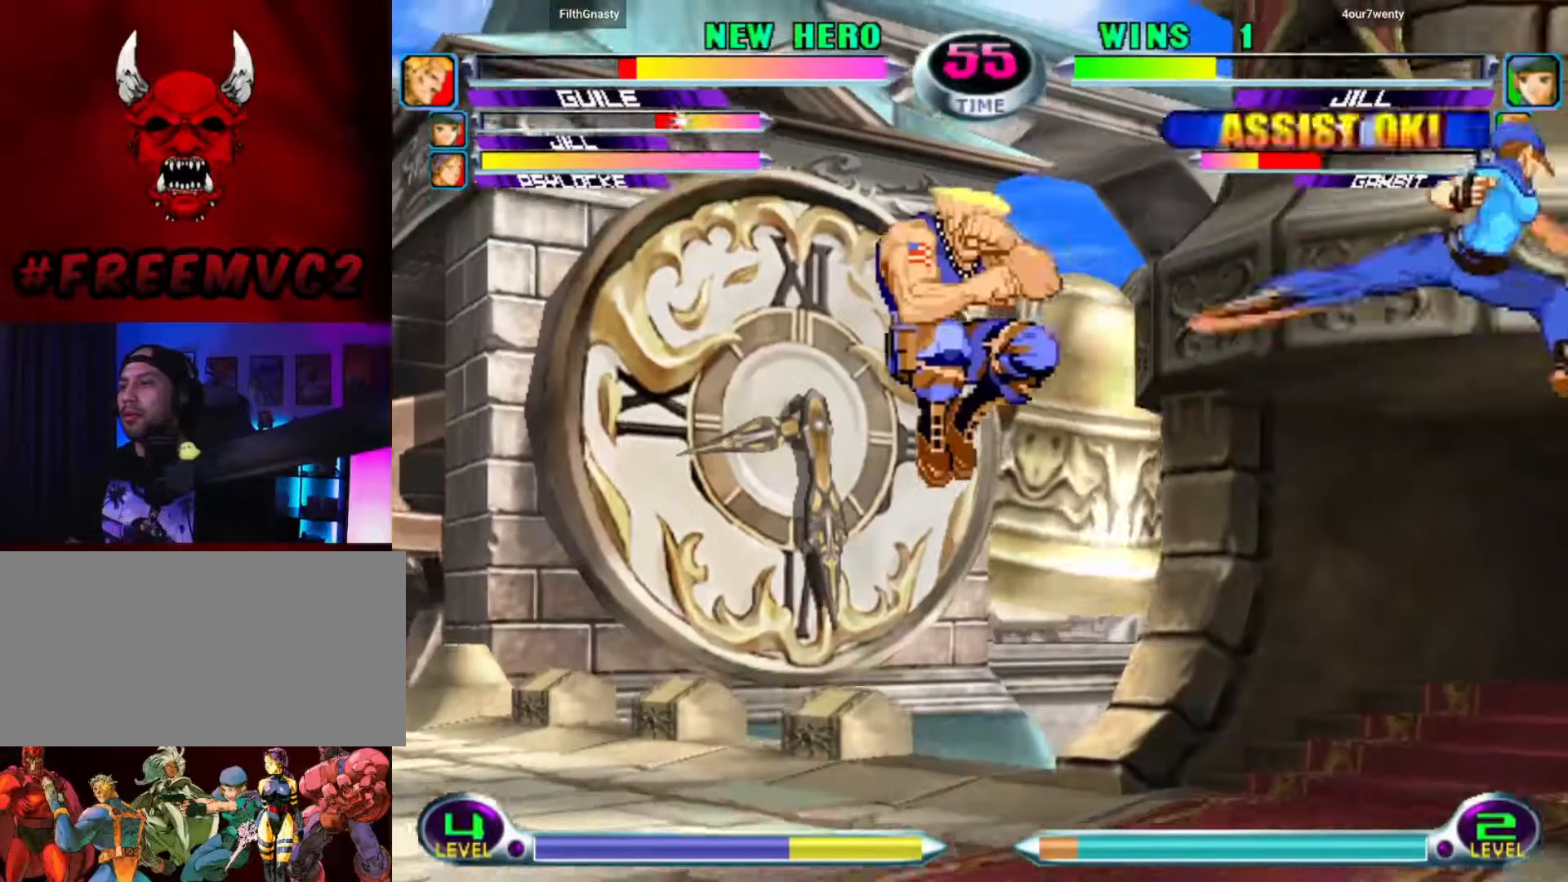
Gameplay with a controller (arcade stick); each line is a JSON object with the inputs held at the frame after it. "events" lists button and stick changes between this image and that frame as [ms after this image, input, new state], when the widget could be followed in between. Not read: L3 R3.
{"buttons": [], "left_stick": "down-left", "events": [[400, "left_stick", "down-left"]]}
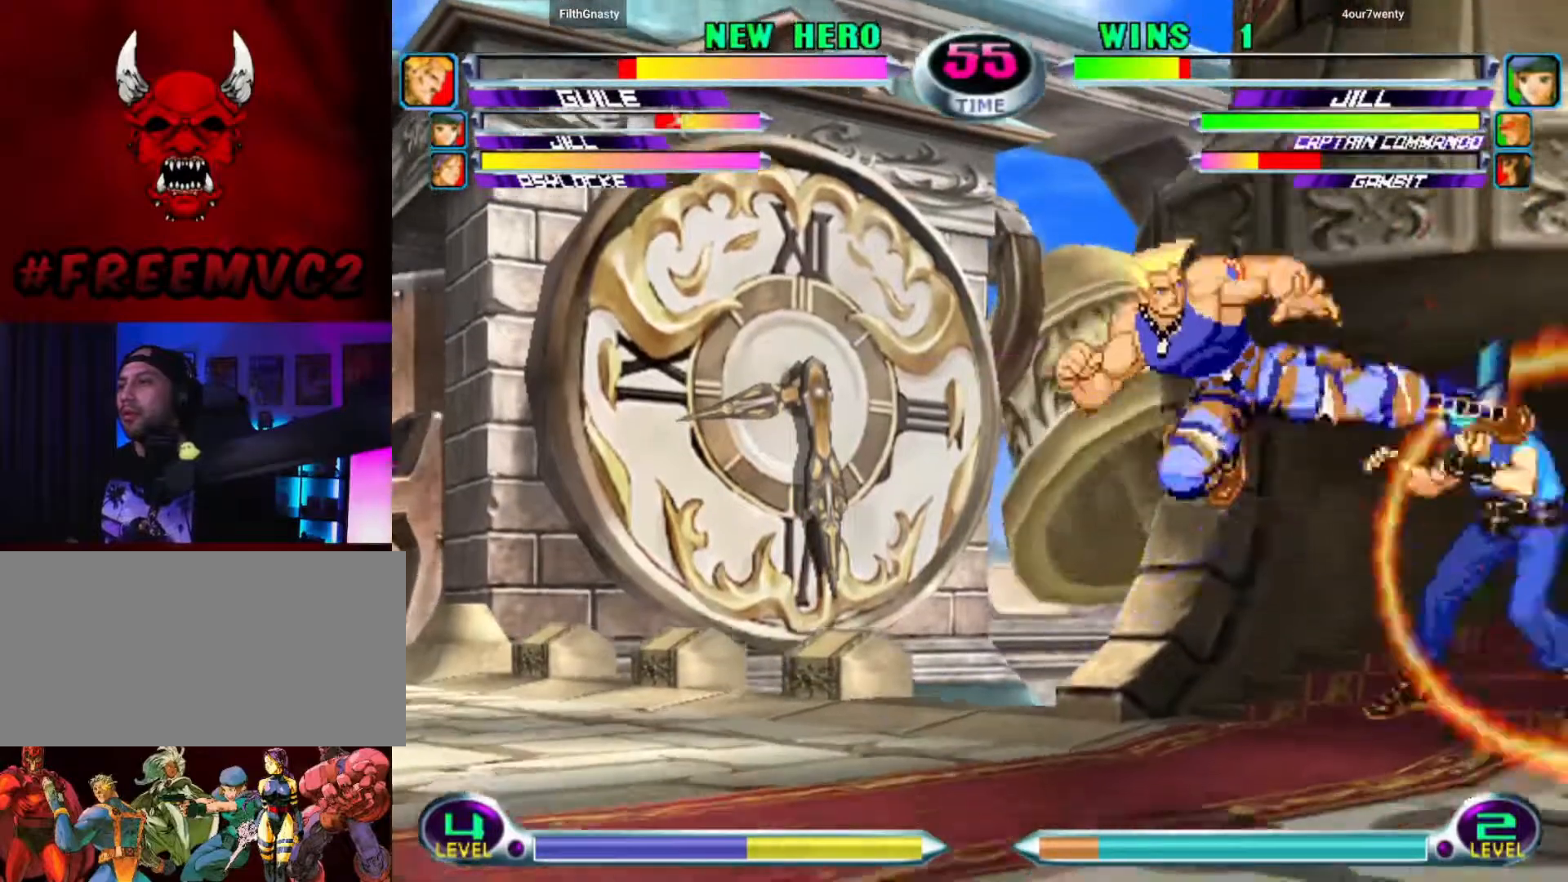
{"buttons": [], "left_stick": "down-left", "events": []}
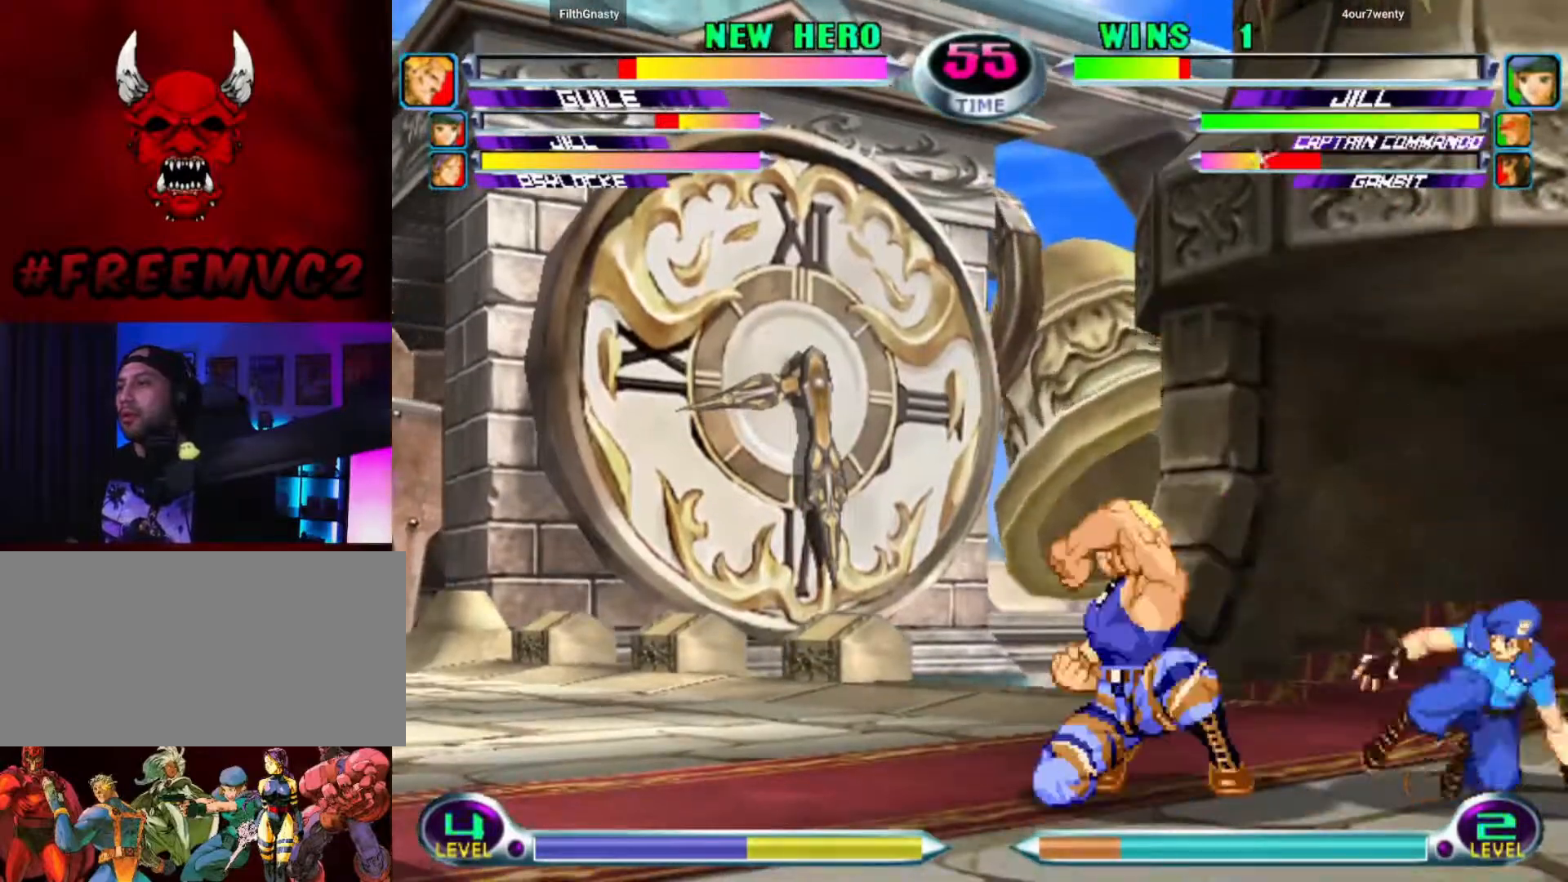
{"buttons": [], "left_stick": "right", "events": [[433, "left_stick", "right"]]}
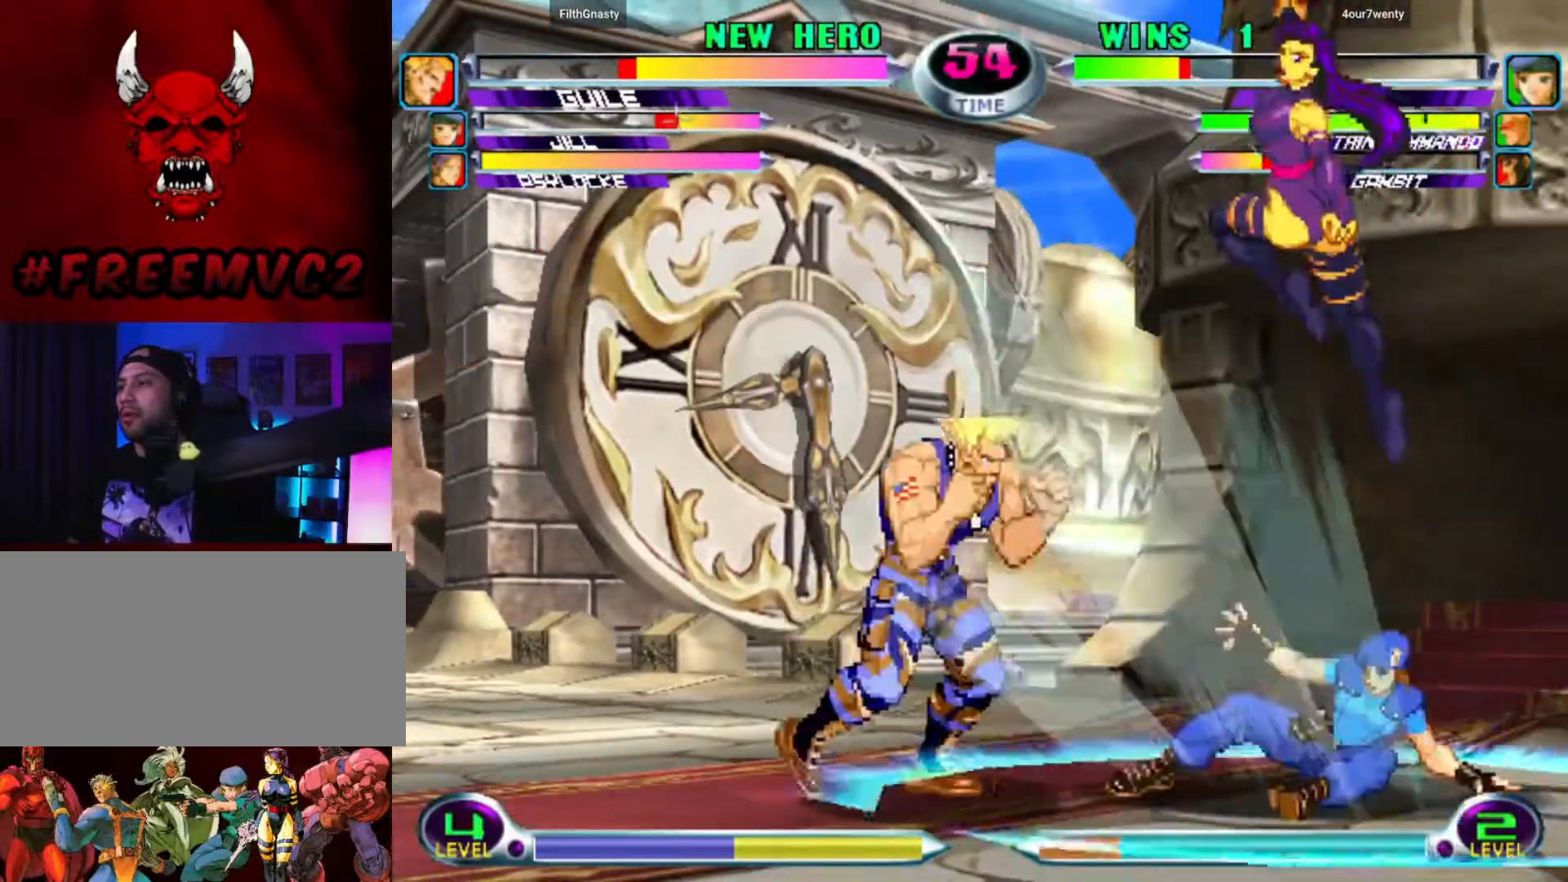
{"buttons": [], "left_stick": "down", "events": [[183, "left_stick", "down"]]}
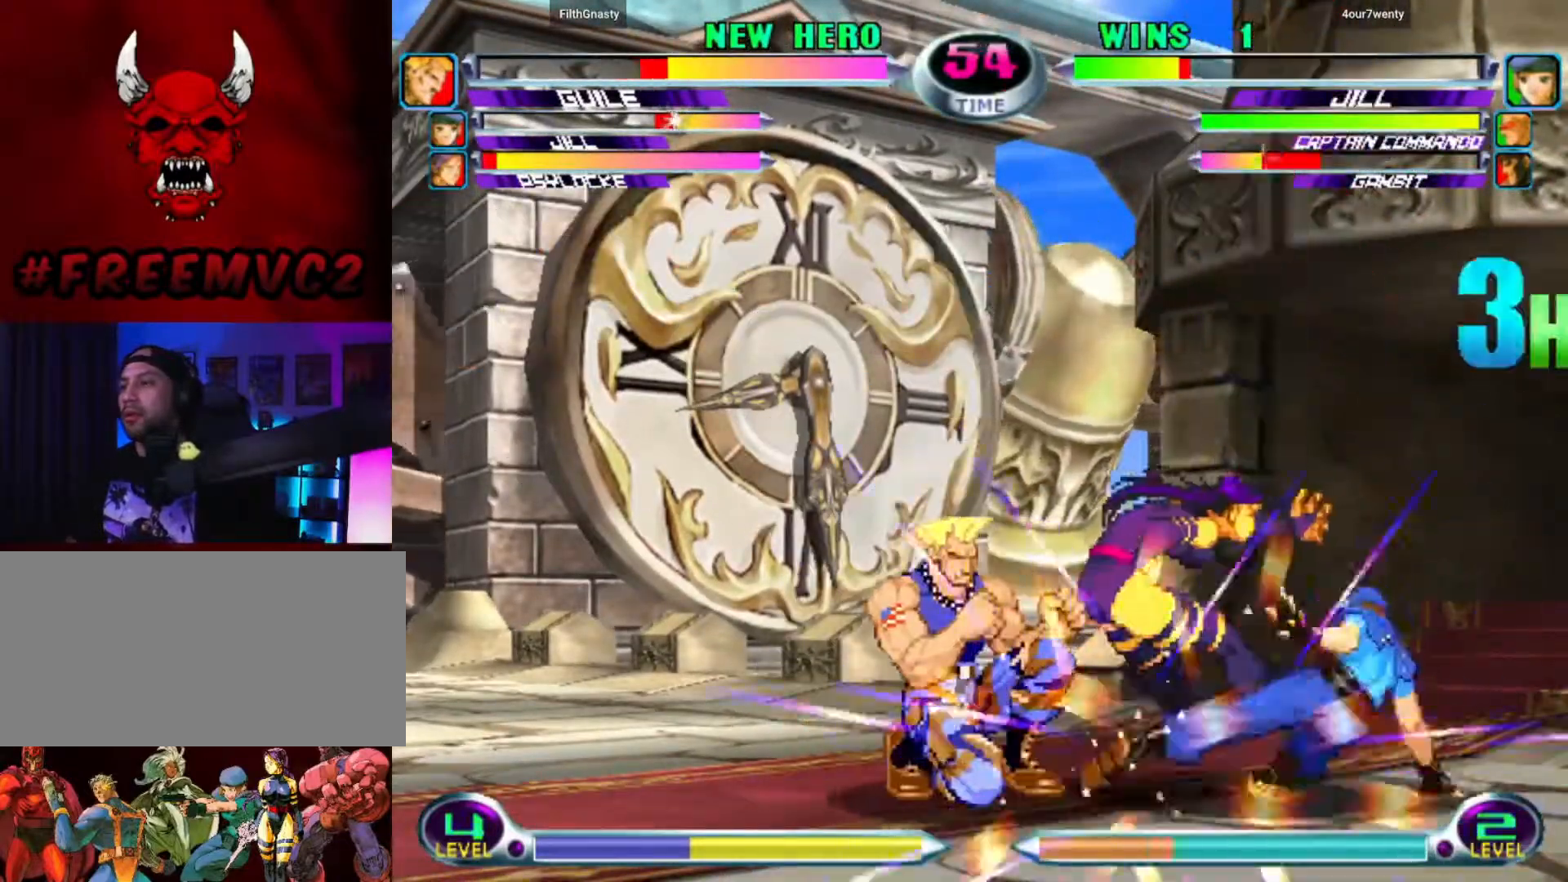
{"buttons": [], "left_stick": "down", "events": [[117, "left_stick", "right"], [200, "left_stick", "down"], [283, "left_stick", "left"], [333, "left_stick", "up"], [383, "left_stick", "right"], [433, "left_stick", "down"]]}
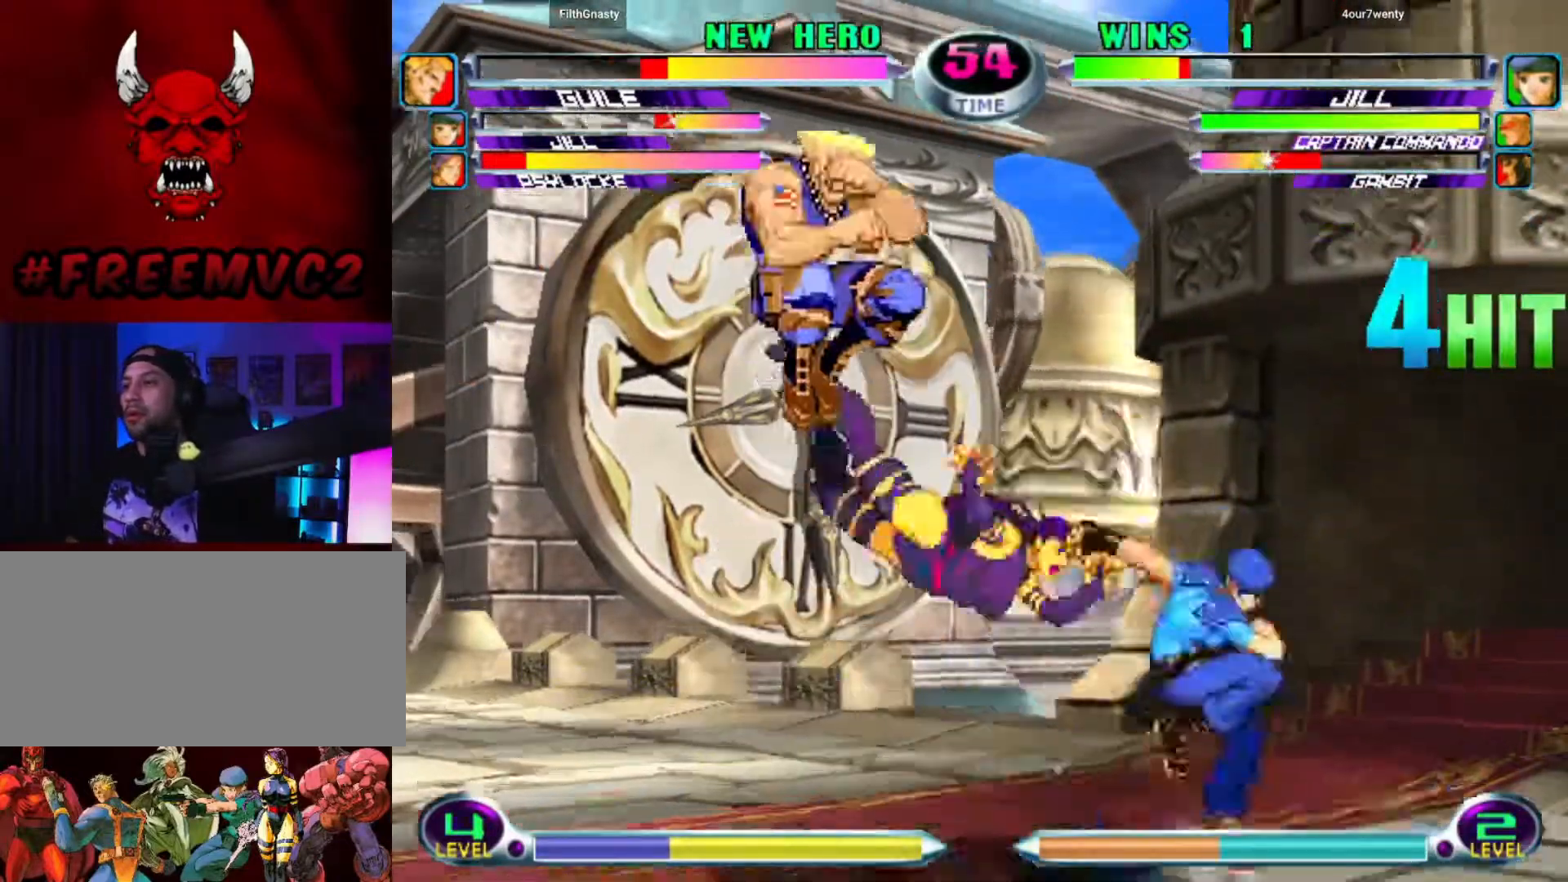
{"buttons": [], "left_stick": "down-left", "events": [[33, "left_stick", "left"], [83, "left_stick", "up-left"], [483, "left_stick", "down-left"]]}
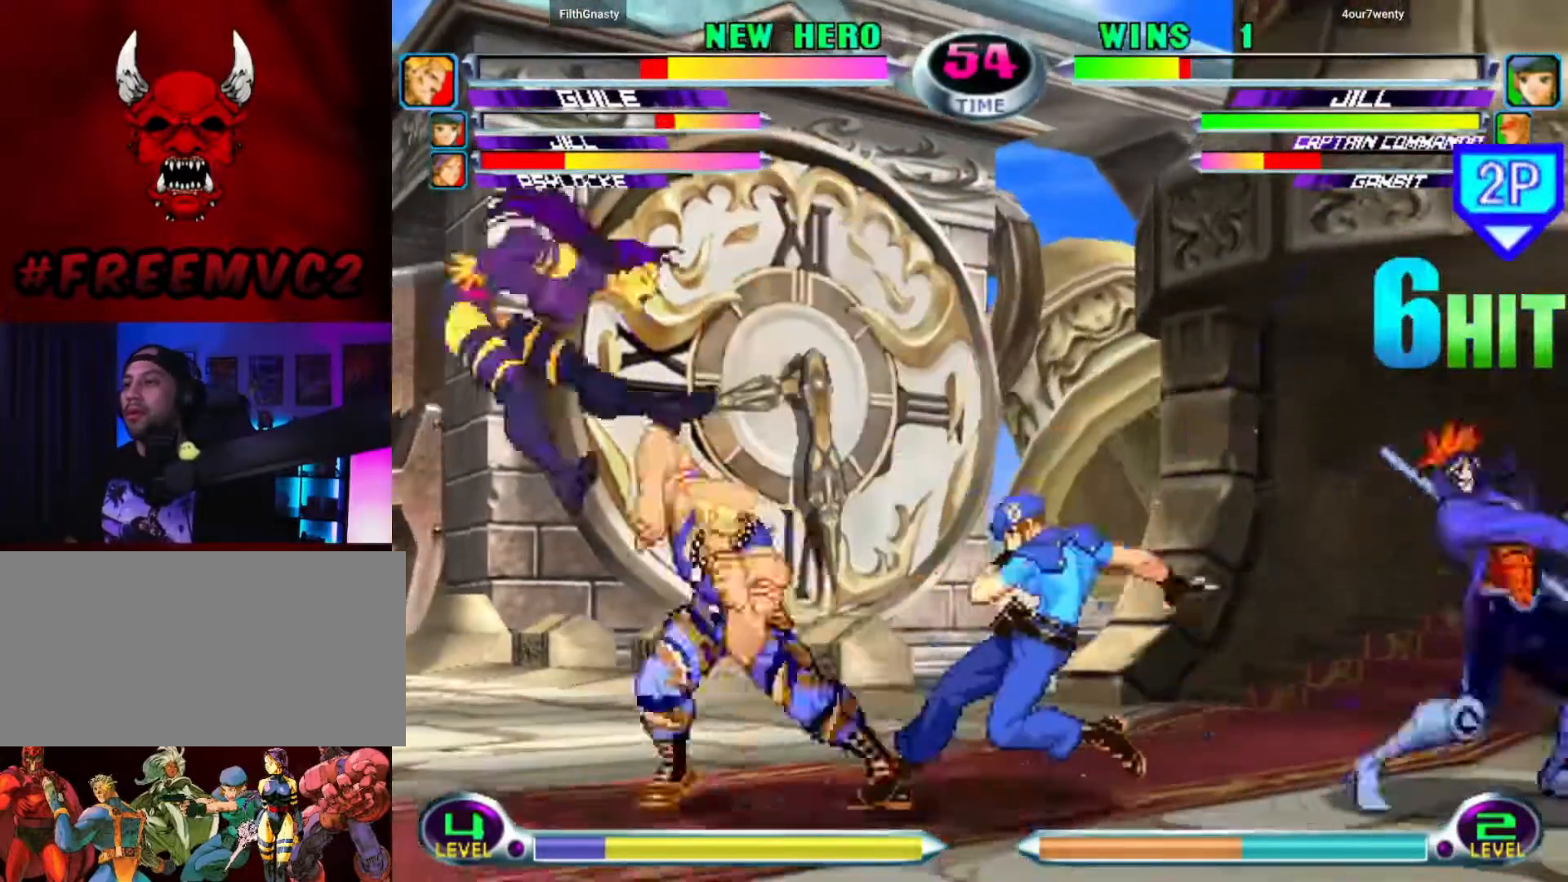
{"buttons": [], "left_stick": "up-right", "events": [[433, "left_stick", "up-left"], [500, "left_stick", "up-right"]]}
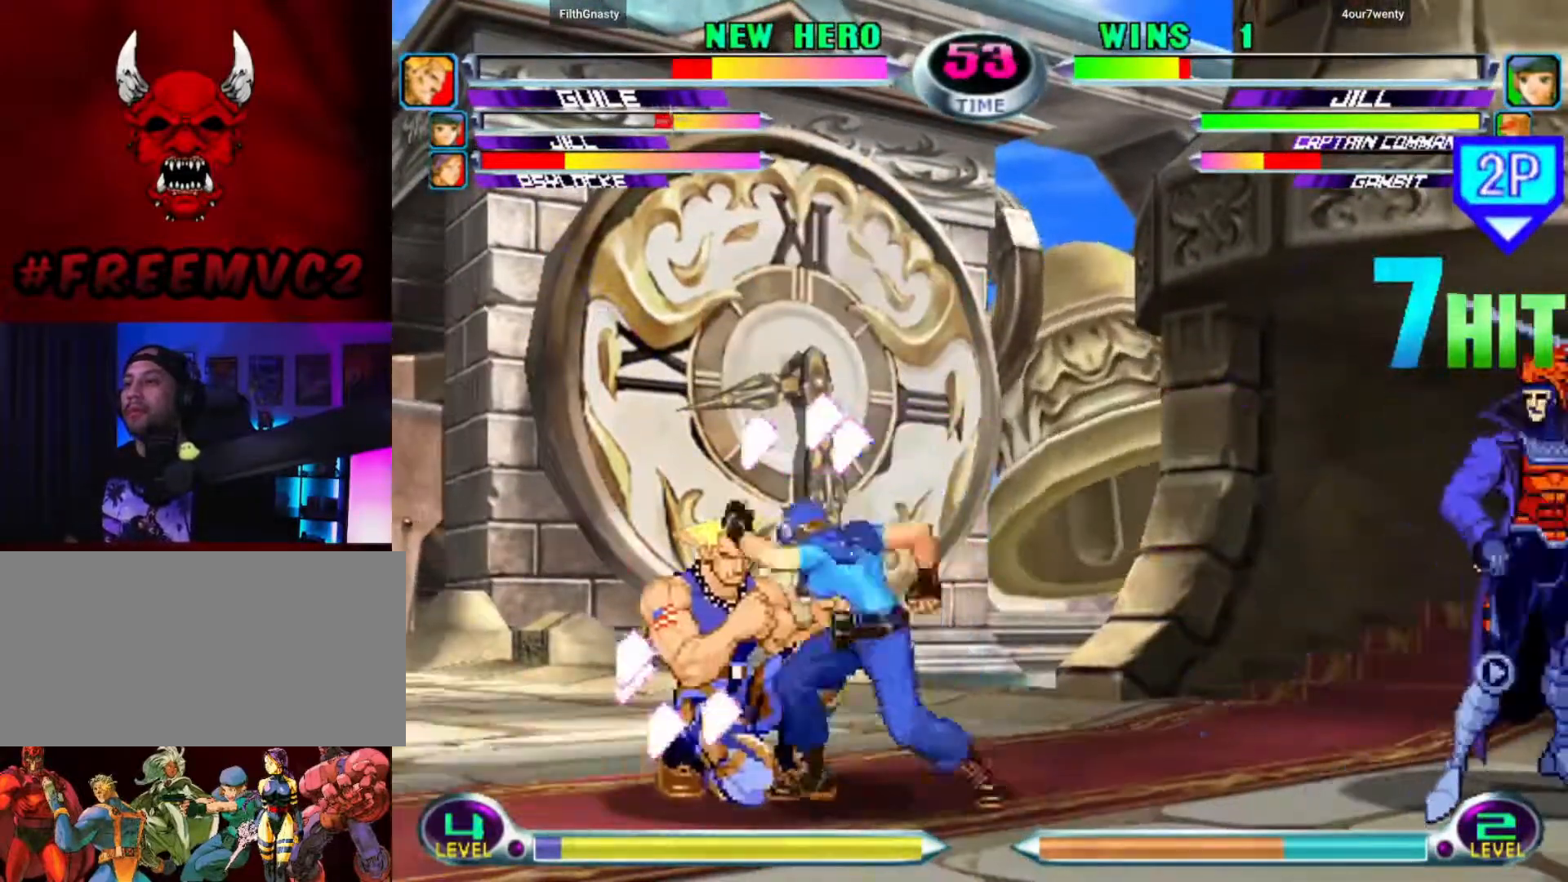
{"buttons": [], "left_stick": "up-left", "events": [[100, "left_stick", "down-left"], [183, "CROSS", "down"], [200, "left_stick", "up-left"], [250, "CROSS", "up"]]}
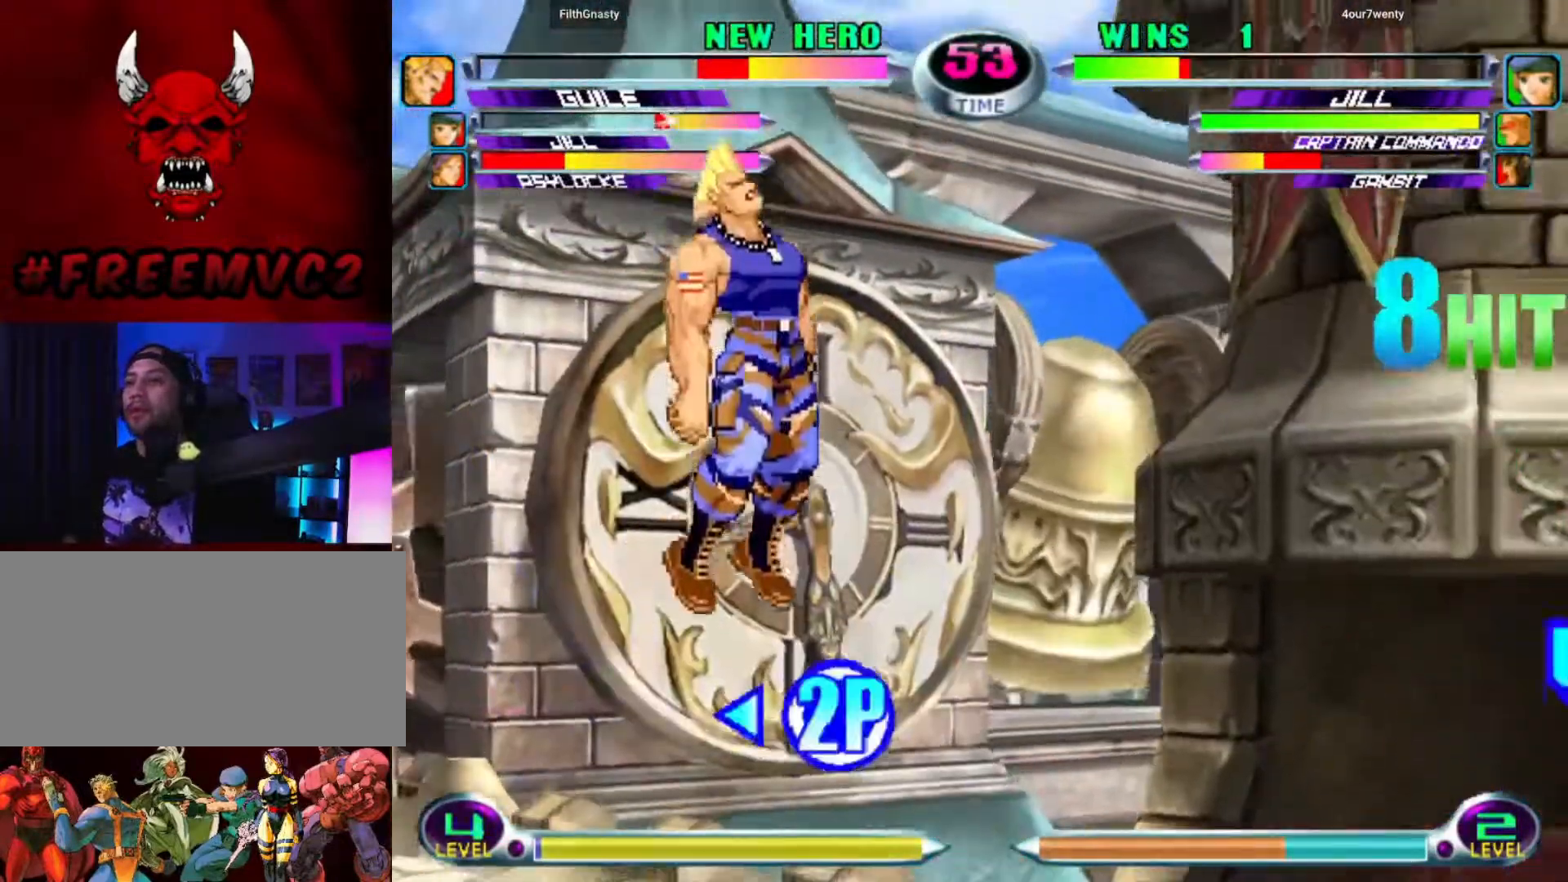
{"buttons": [], "left_stick": "down-left", "events": [[150, "left_stick", "left"], [300, "left_stick", "down-left"]]}
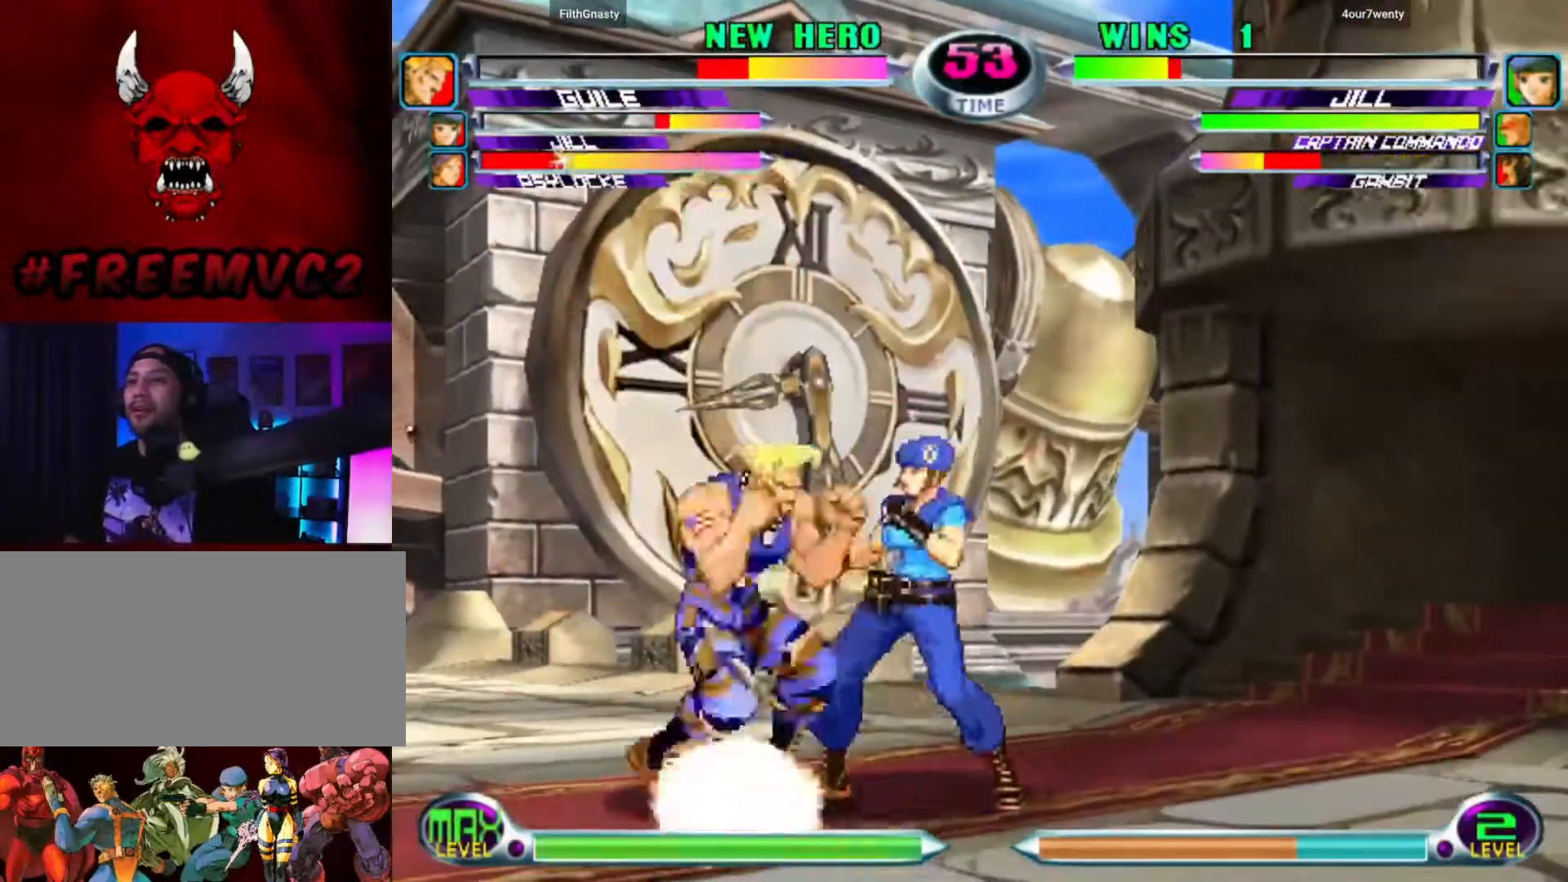
{"buttons": [], "left_stick": "down-left", "events": []}
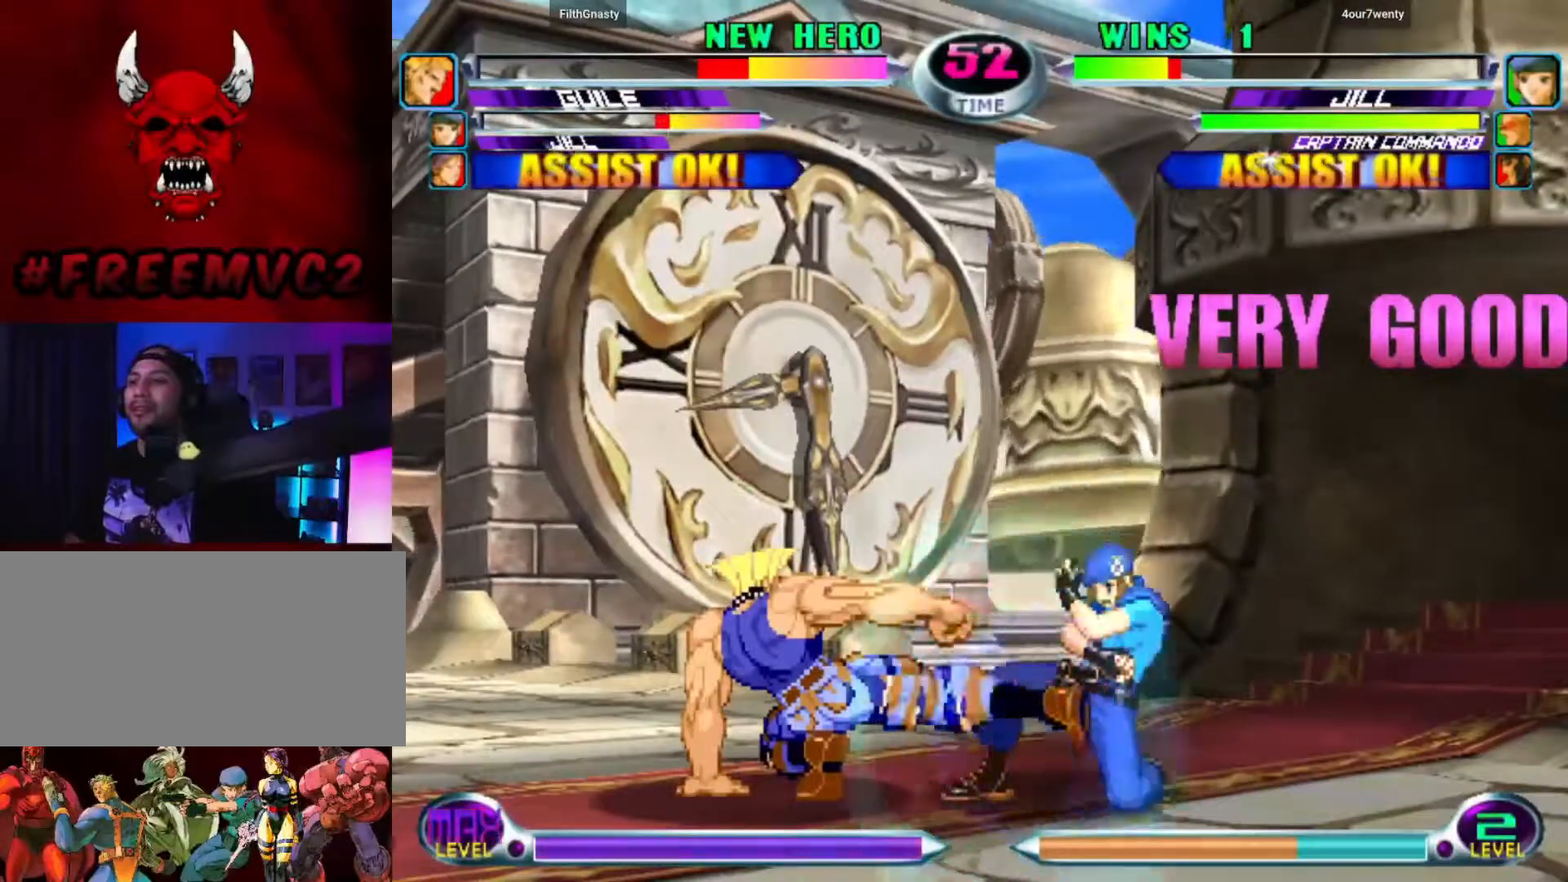
{"buttons": [], "left_stick": "center", "events": [[500, "left_stick", "center"]]}
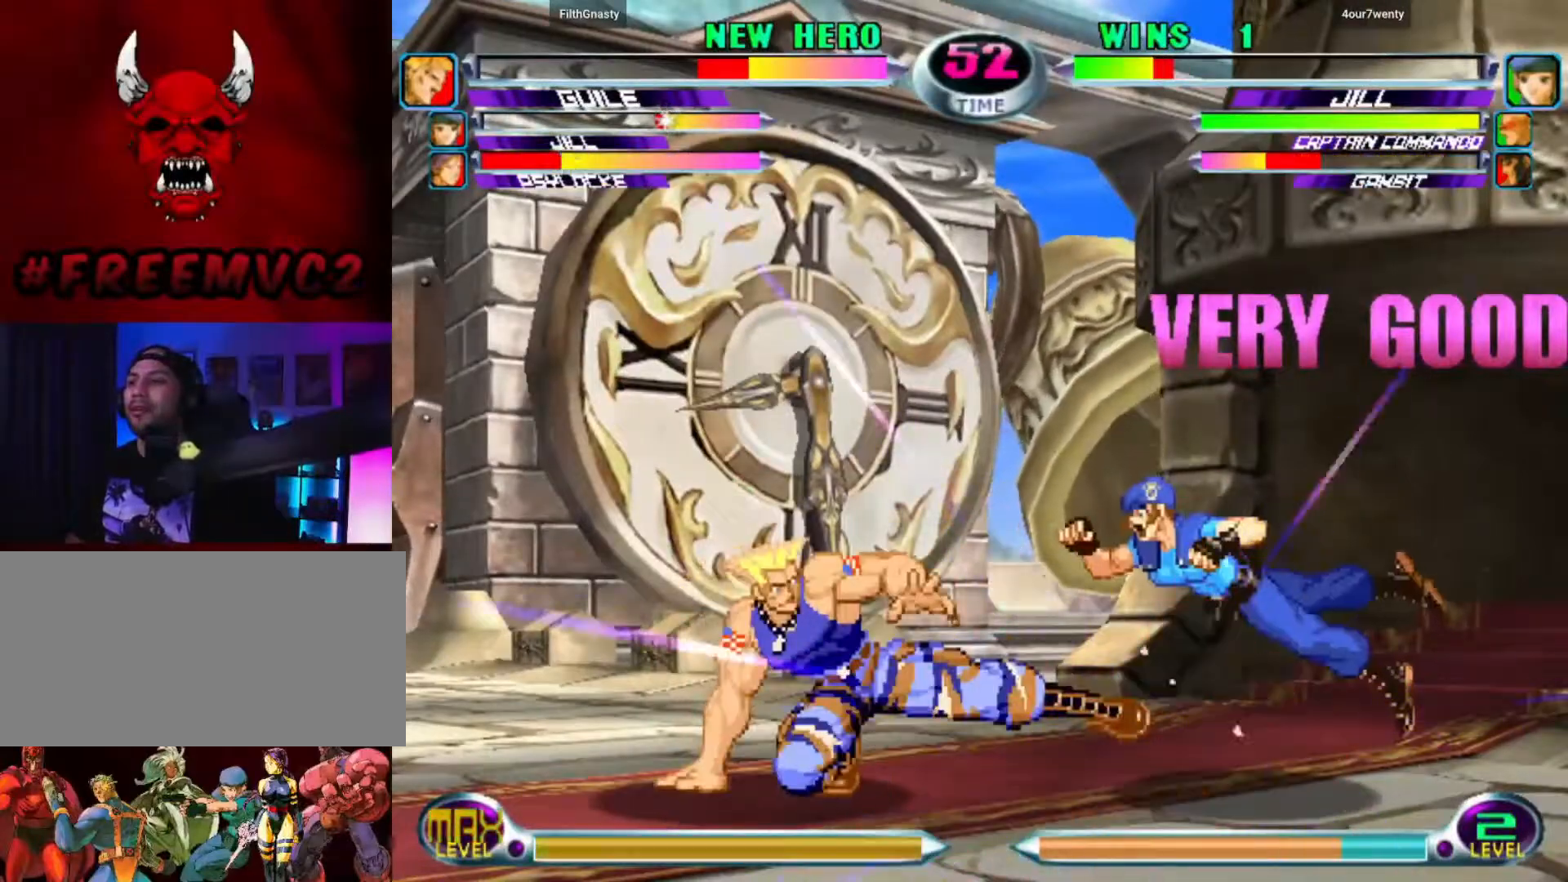
{"buttons": [], "left_stick": "up-left", "events": [[17, "left_stick", "right"], [67, "left_stick", "up"], [117, "left_stick", "up-left"]]}
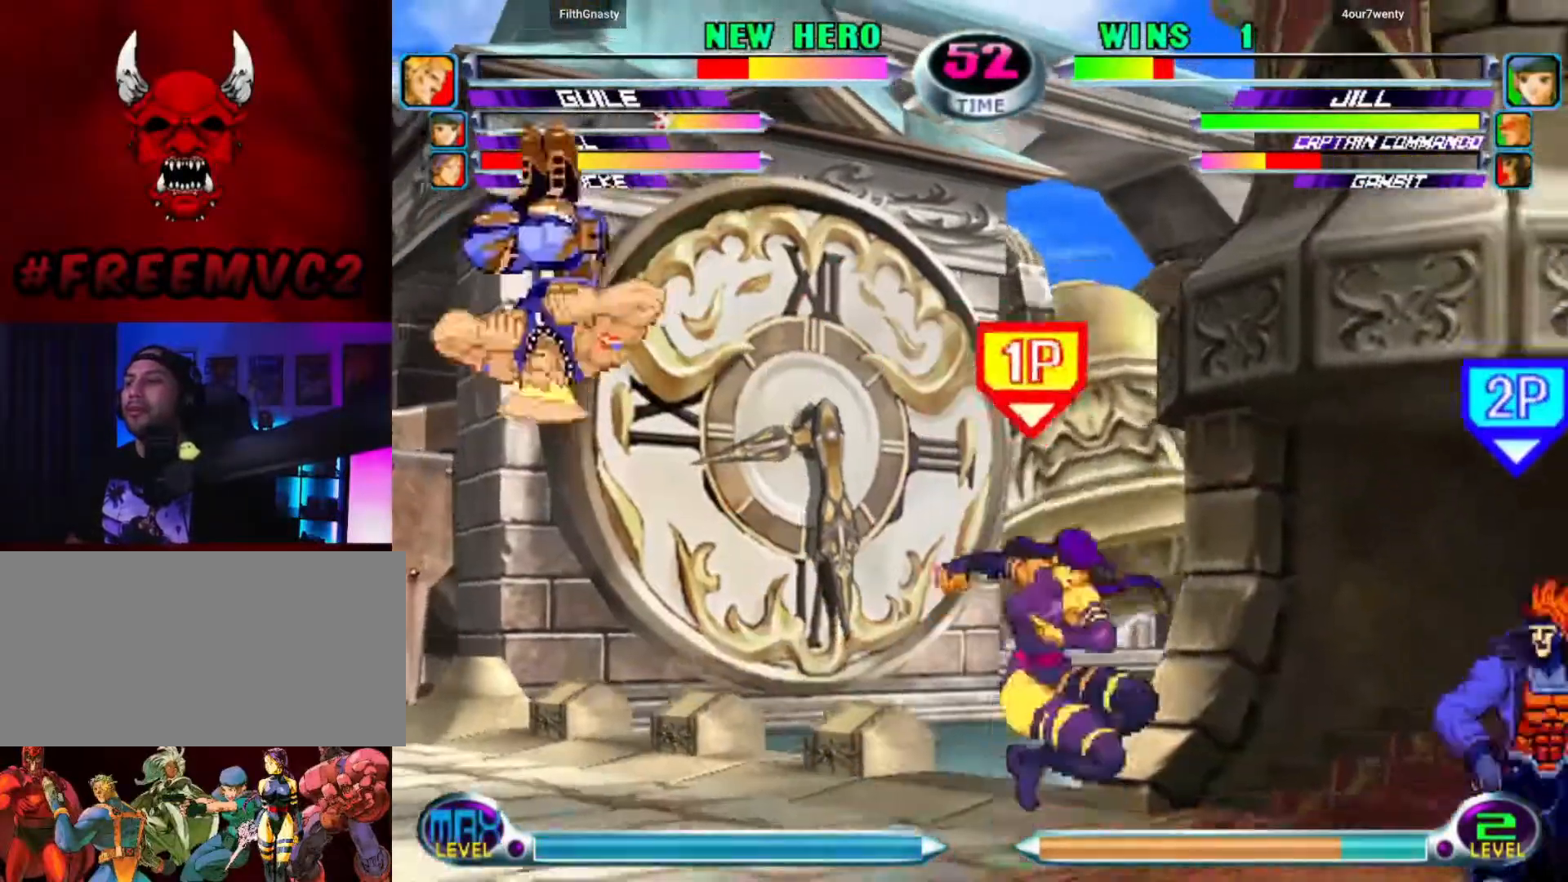
{"buttons": [], "left_stick": "center", "events": [[333, "left_stick", "right"], [500, "left_stick", "center"]]}
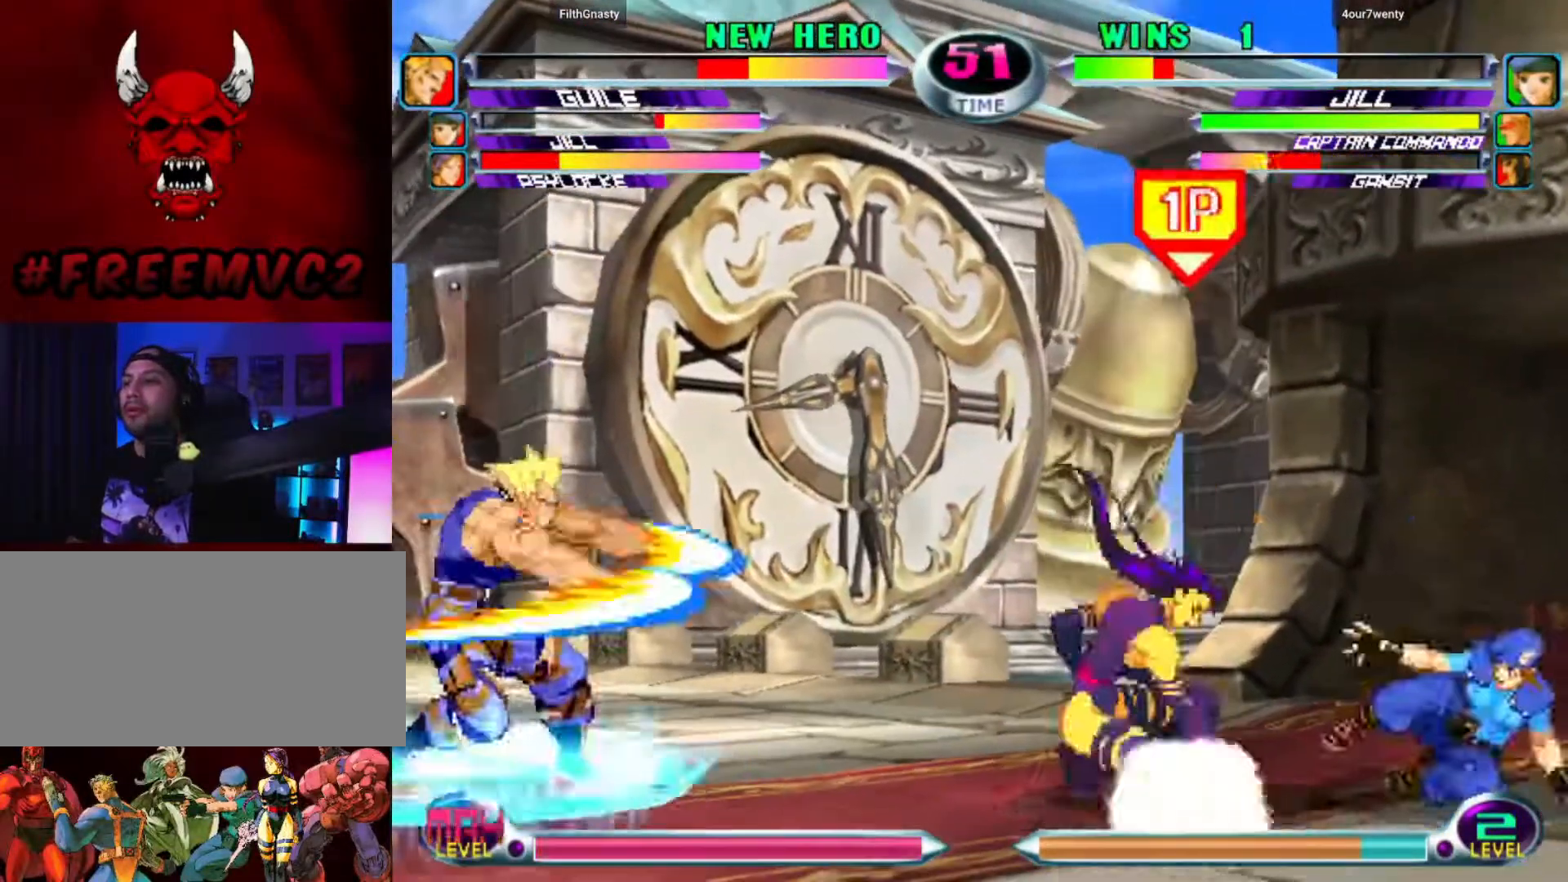
{"buttons": [], "left_stick": "right", "events": [[300, "left_stick", "right"], [367, "left_stick", "center"], [433, "left_stick", "right"]]}
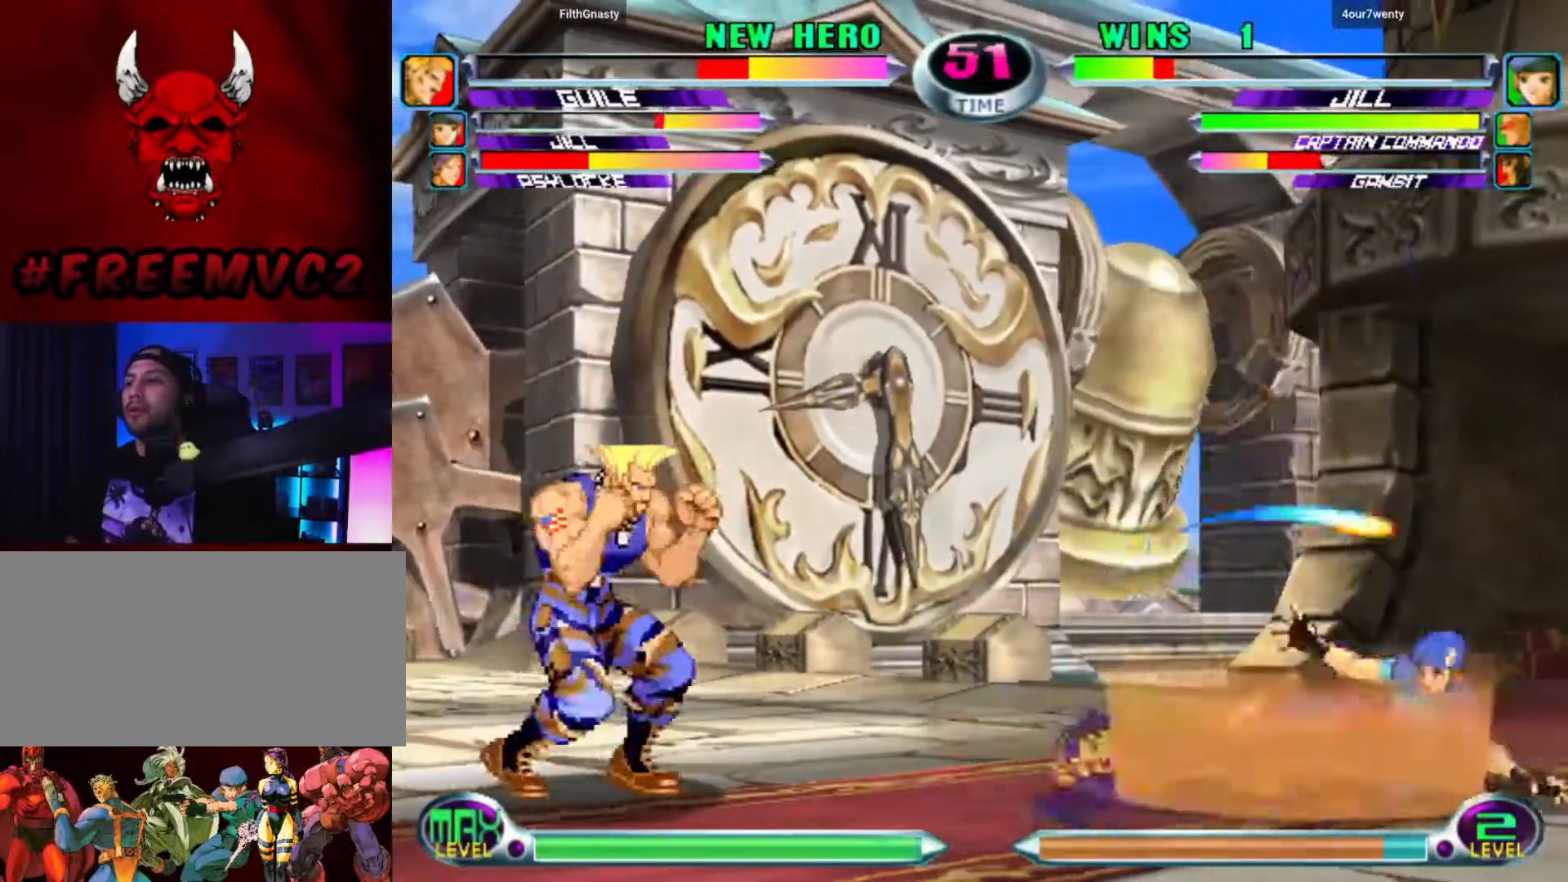
{"buttons": [], "left_stick": "left", "events": [[33, "left_stick", "up-right"], [183, "left_stick", "up-left"], [333, "left_stick", "left"]]}
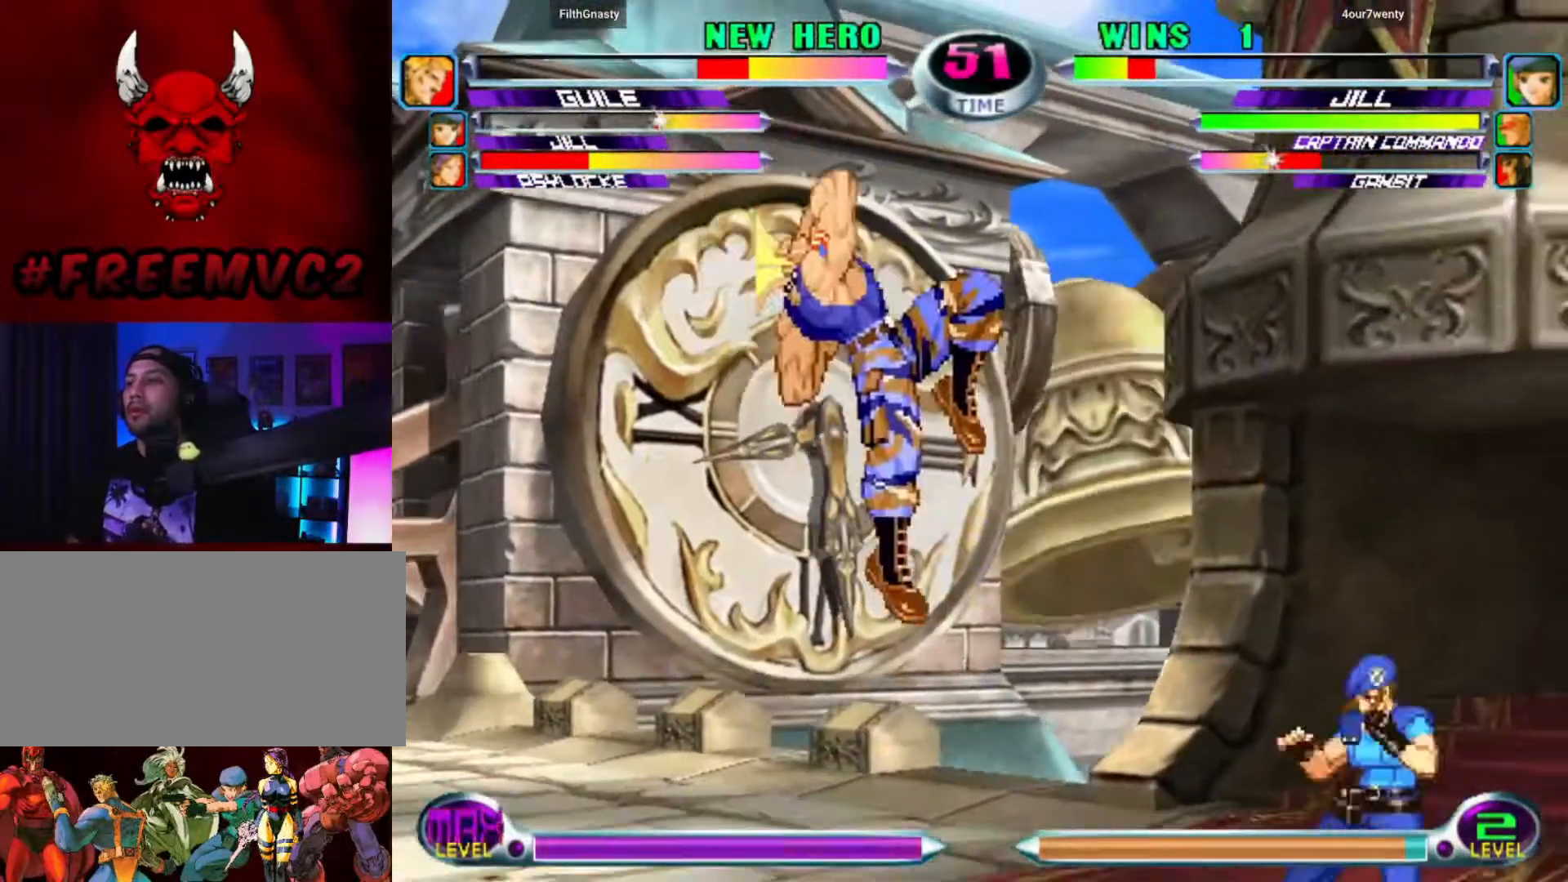
{"buttons": [], "left_stick": "up-left", "events": [[350, "left_stick", "up-left"]]}
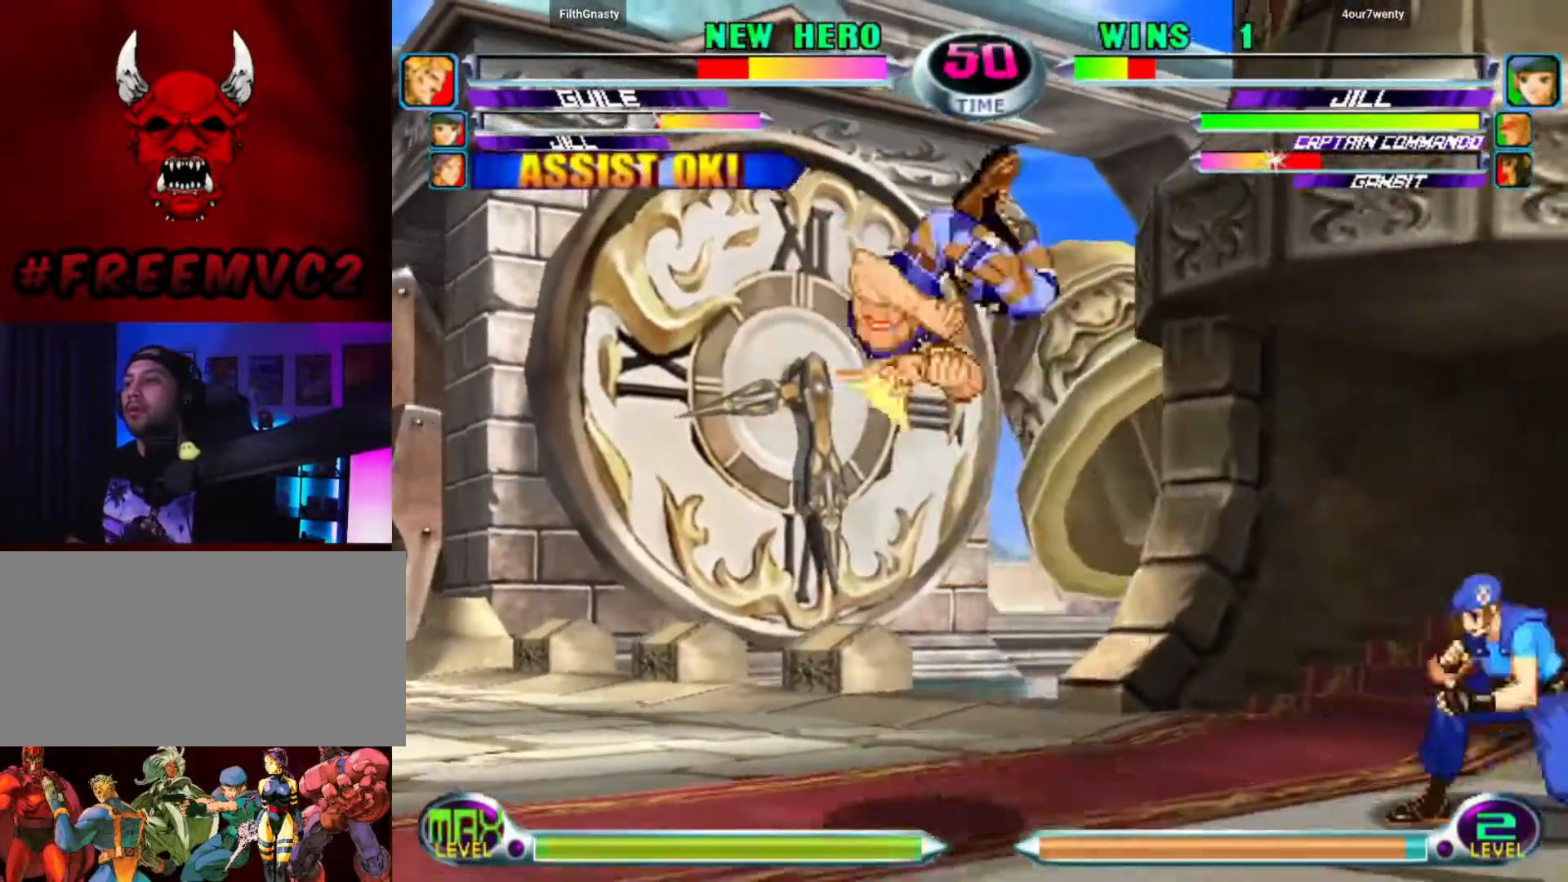
{"buttons": [], "left_stick": "center", "events": [[500, "left_stick", "center"]]}
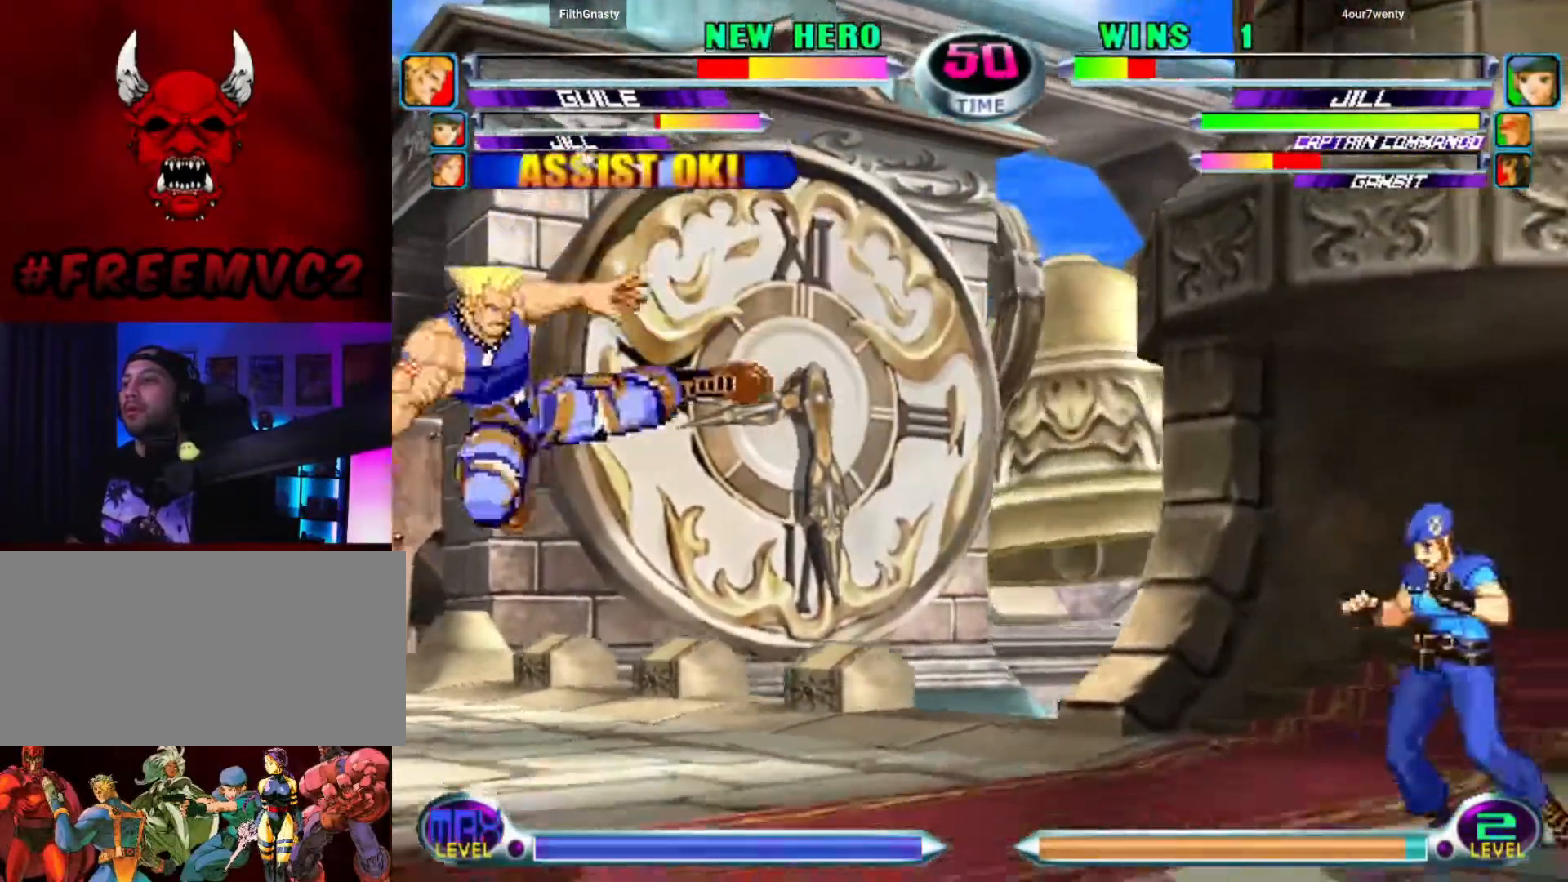
{"buttons": [], "left_stick": "center", "events": [[33, "left_stick", "right"], [150, "left_stick", "center"]]}
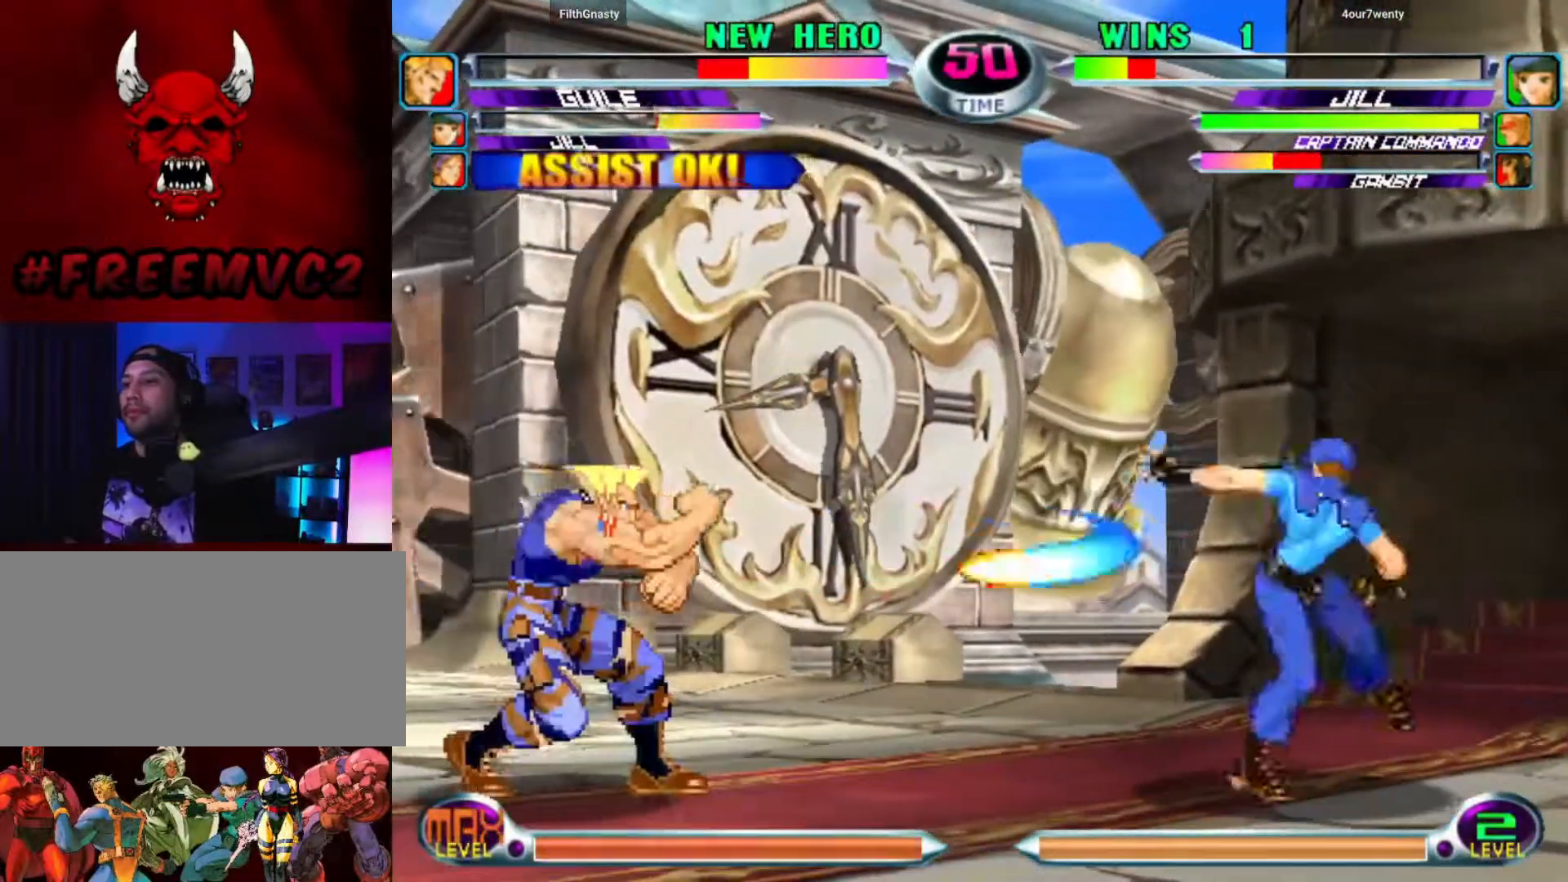
{"buttons": [], "left_stick": "center", "events": [[183, "left_stick", "down"], [267, "left_stick", "center"], [367, "left_stick", "down"], [467, "left_stick", "center"]]}
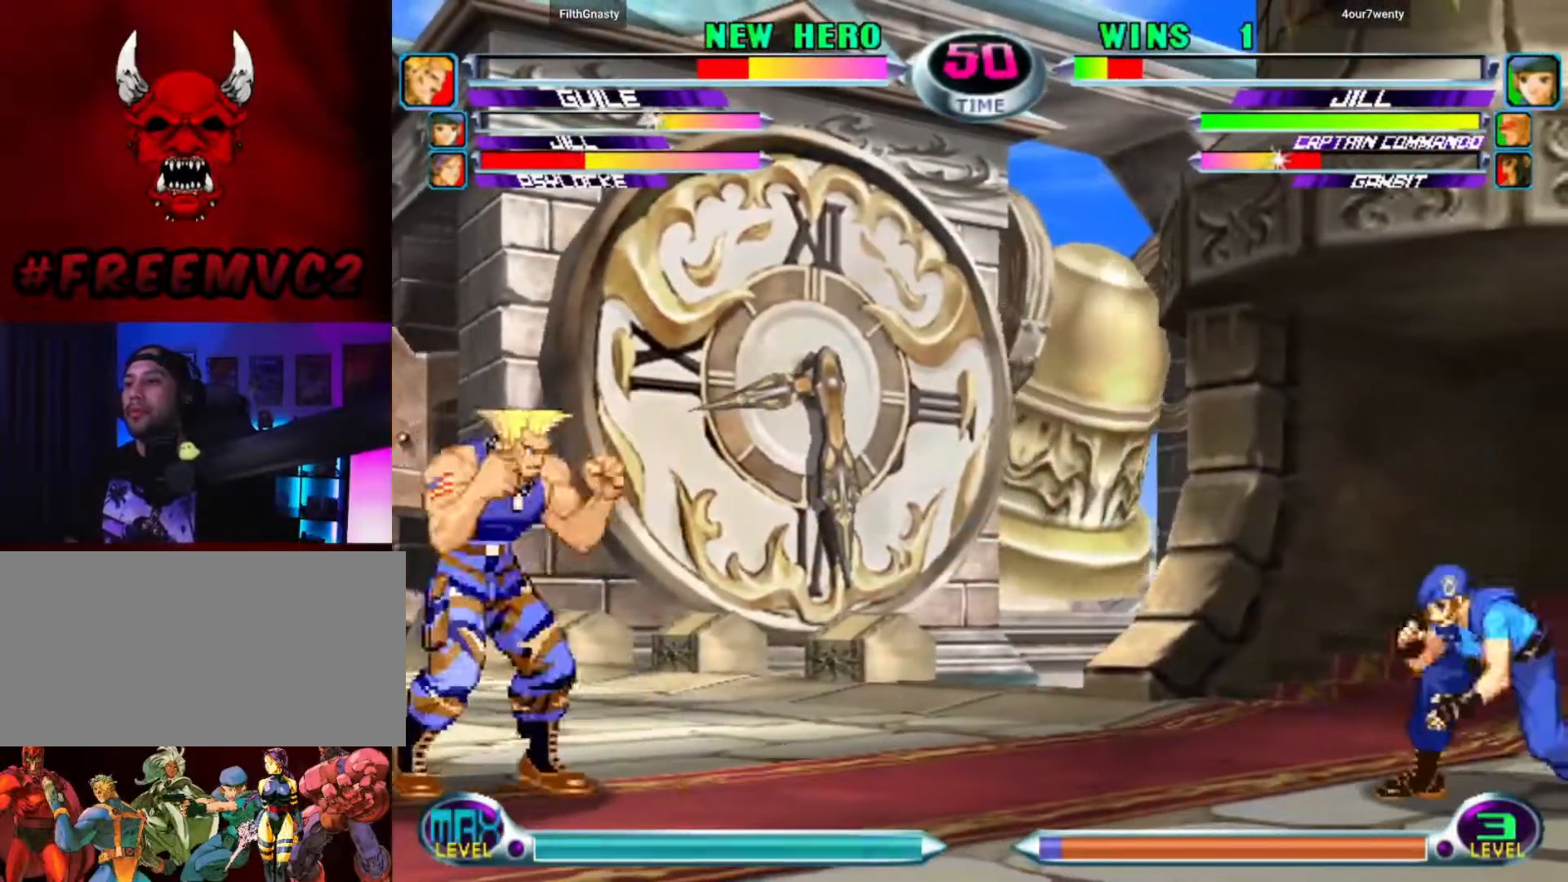
{"buttons": [], "left_stick": "up-left", "events": [[217, "left_stick", "right"], [267, "left_stick", "center"], [333, "left_stick", "right"], [483, "left_stick", "up-left"]]}
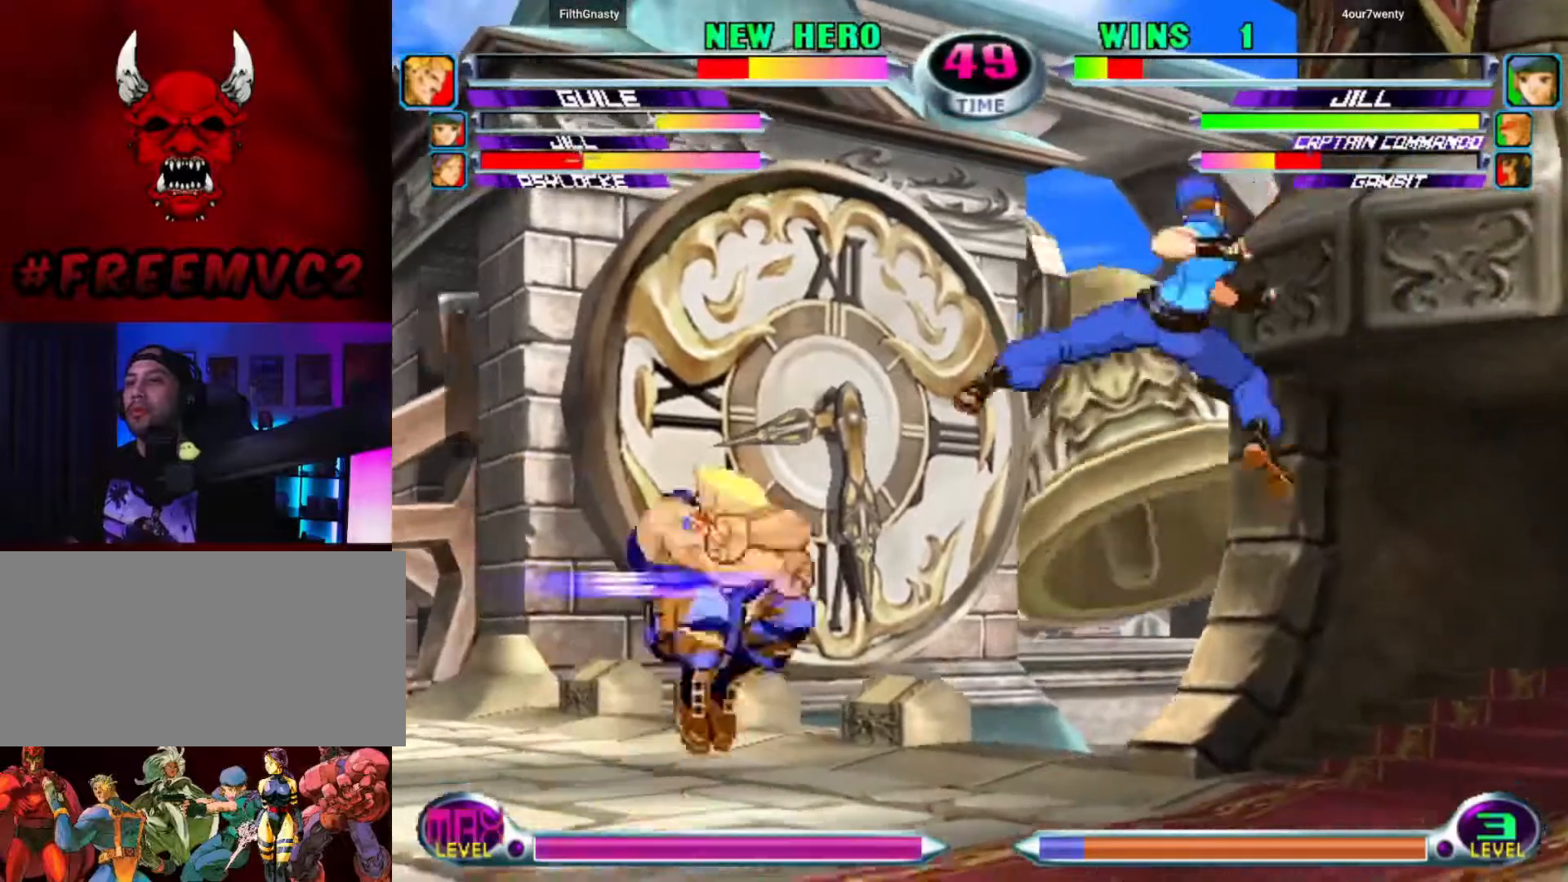
{"buttons": [], "left_stick": "center", "events": [[133, "left_stick", "left"], [433, "left_stick", "center"]]}
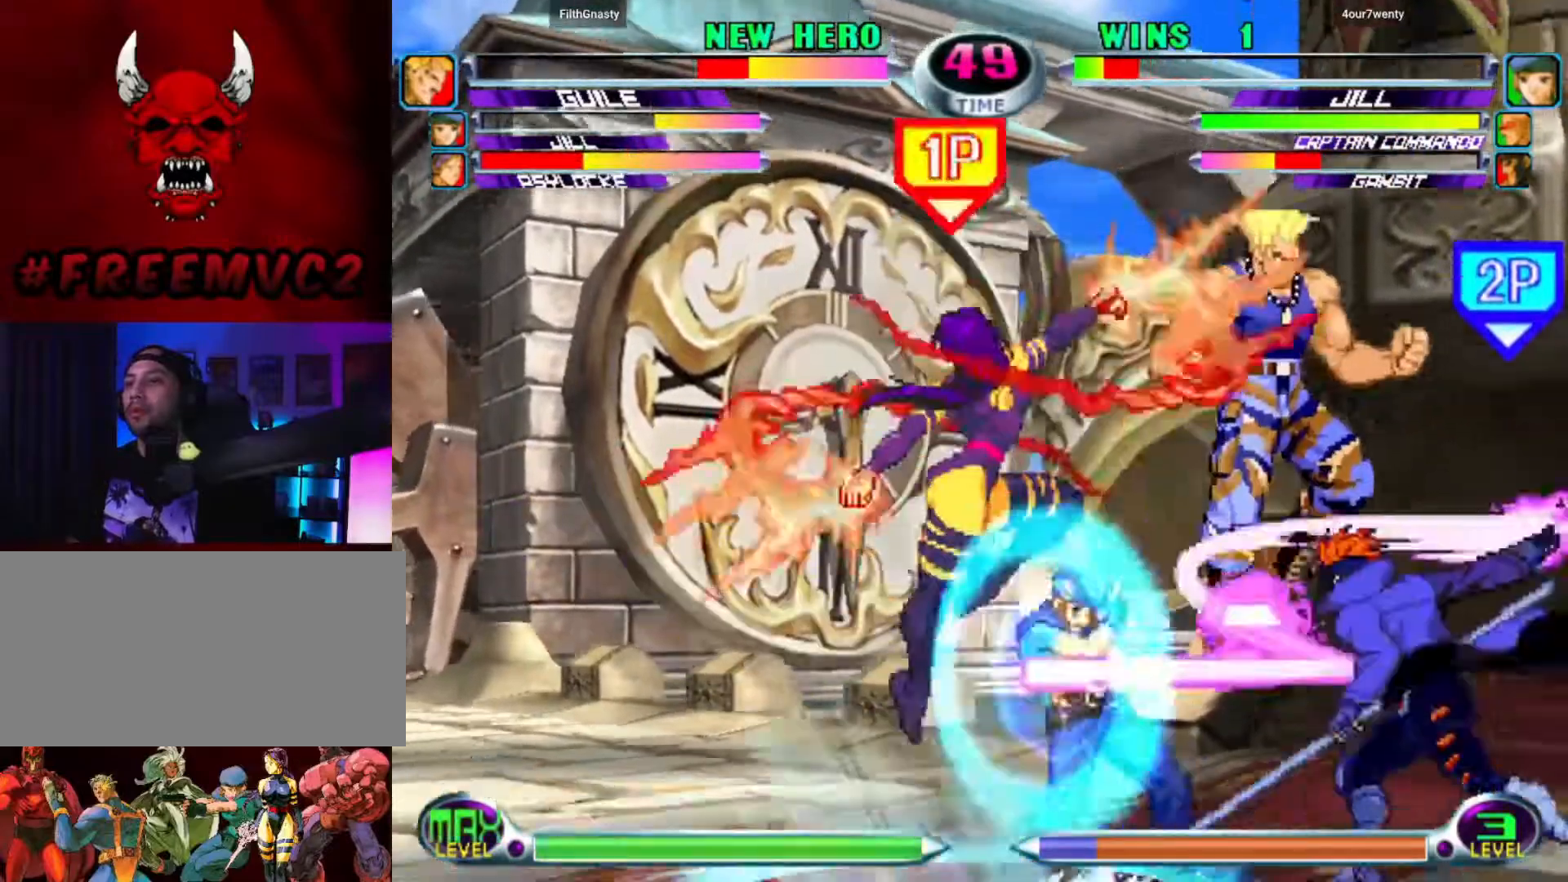
{"buttons": [], "left_stick": "down-left", "events": [[50, "left_stick", "left"], [300, "left_stick", "down-left"]]}
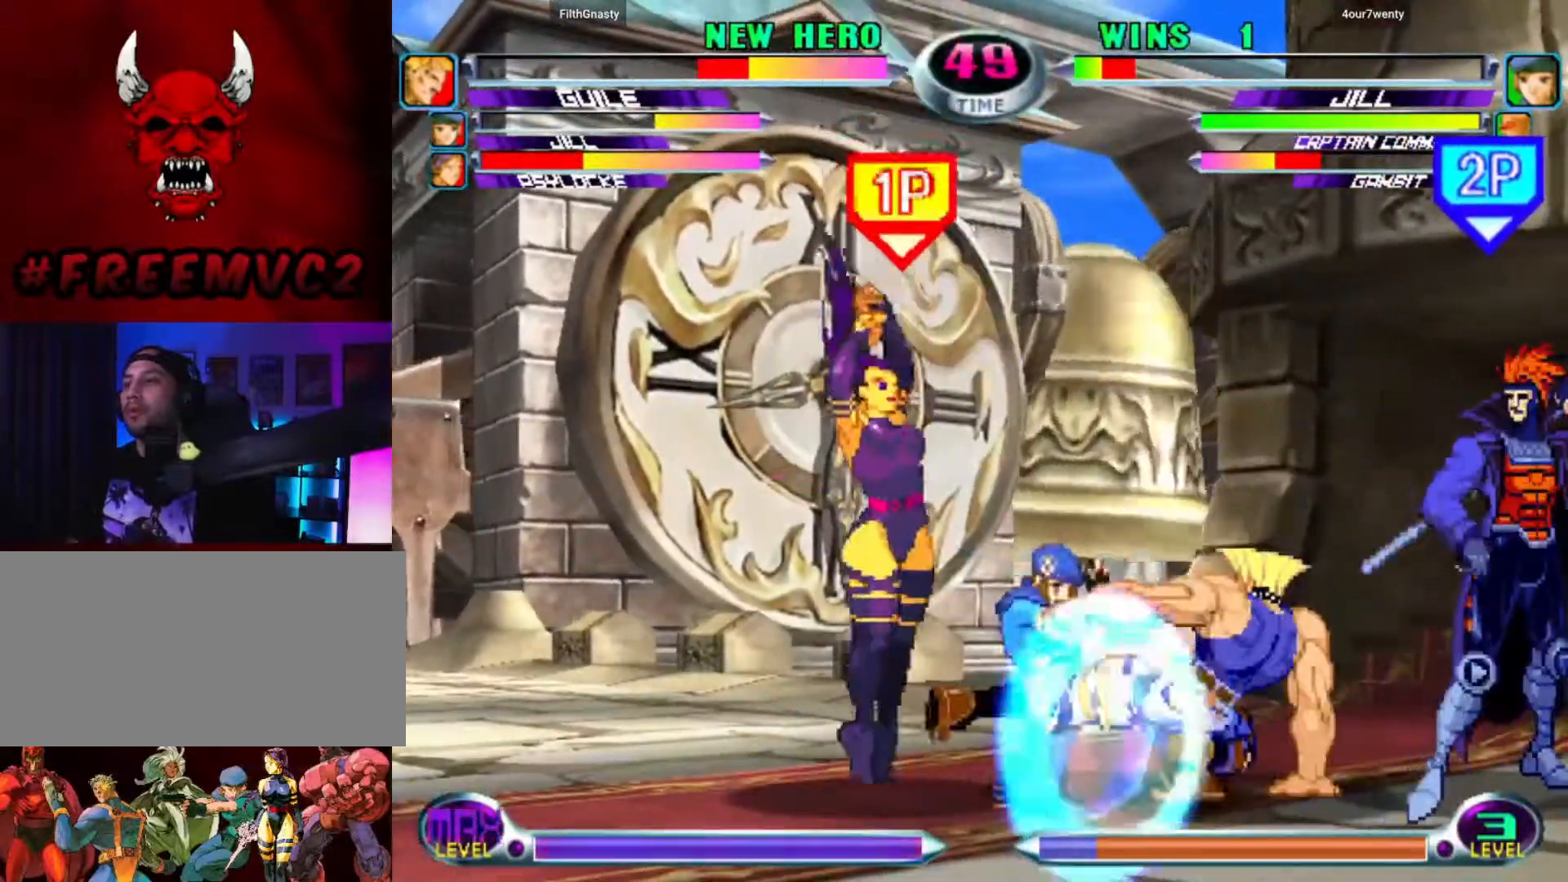
{"buttons": [], "left_stick": "down-right", "events": [[467, "left_stick", "down-right"]]}
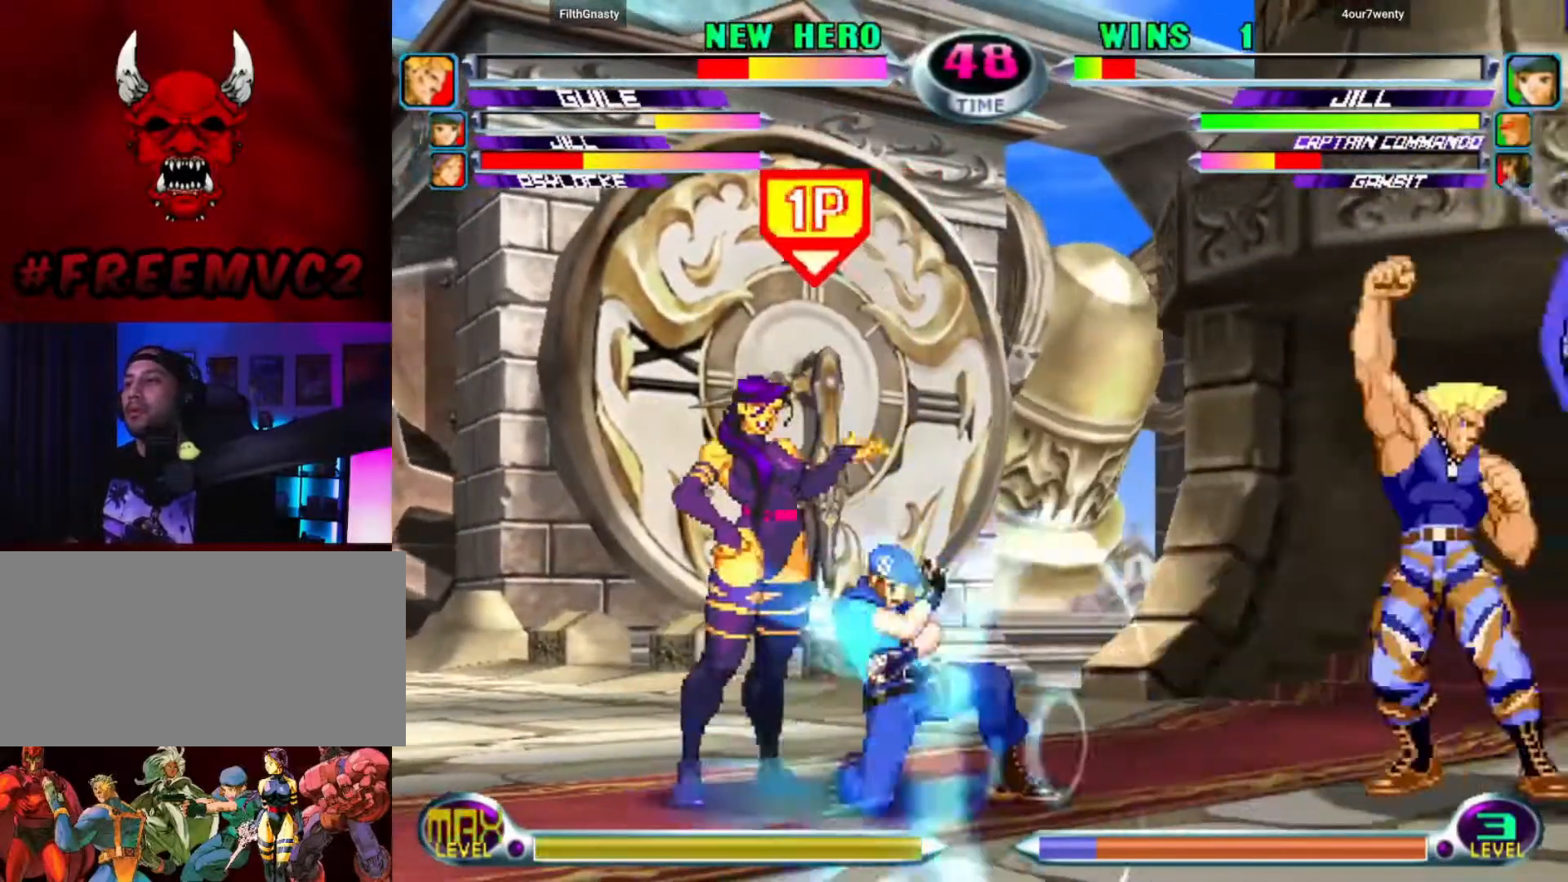
{"buttons": [], "left_stick": "up-left", "events": [[50, "left_stick", "up-right"], [167, "left_stick", "up-left"]]}
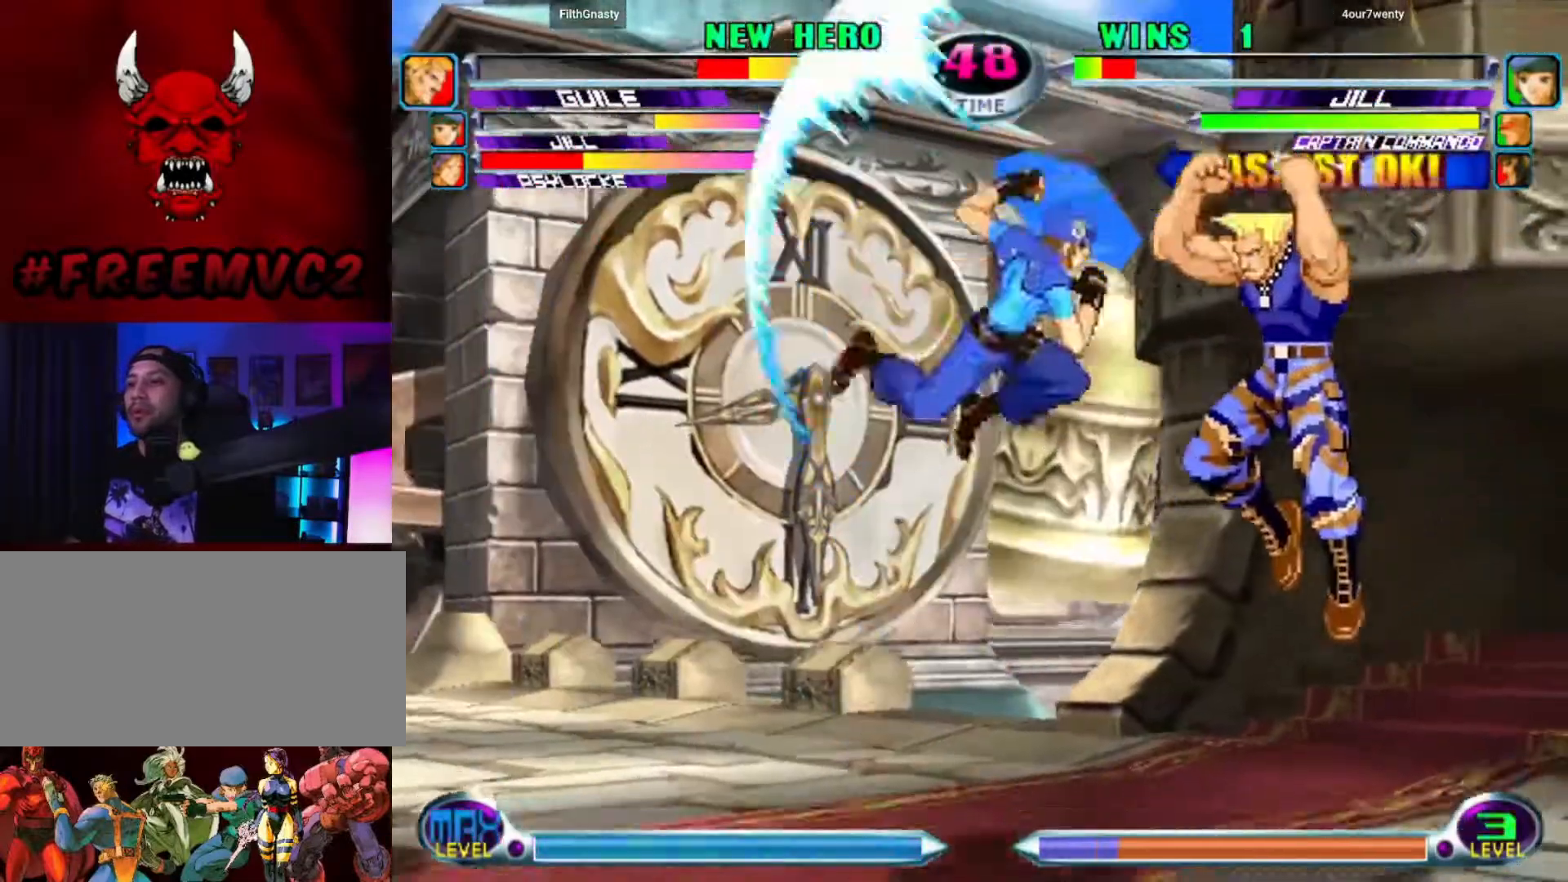
{"buttons": [], "left_stick": "up-right", "events": [[83, "left_stick", "right"], [250, "left_stick", "up-right"]]}
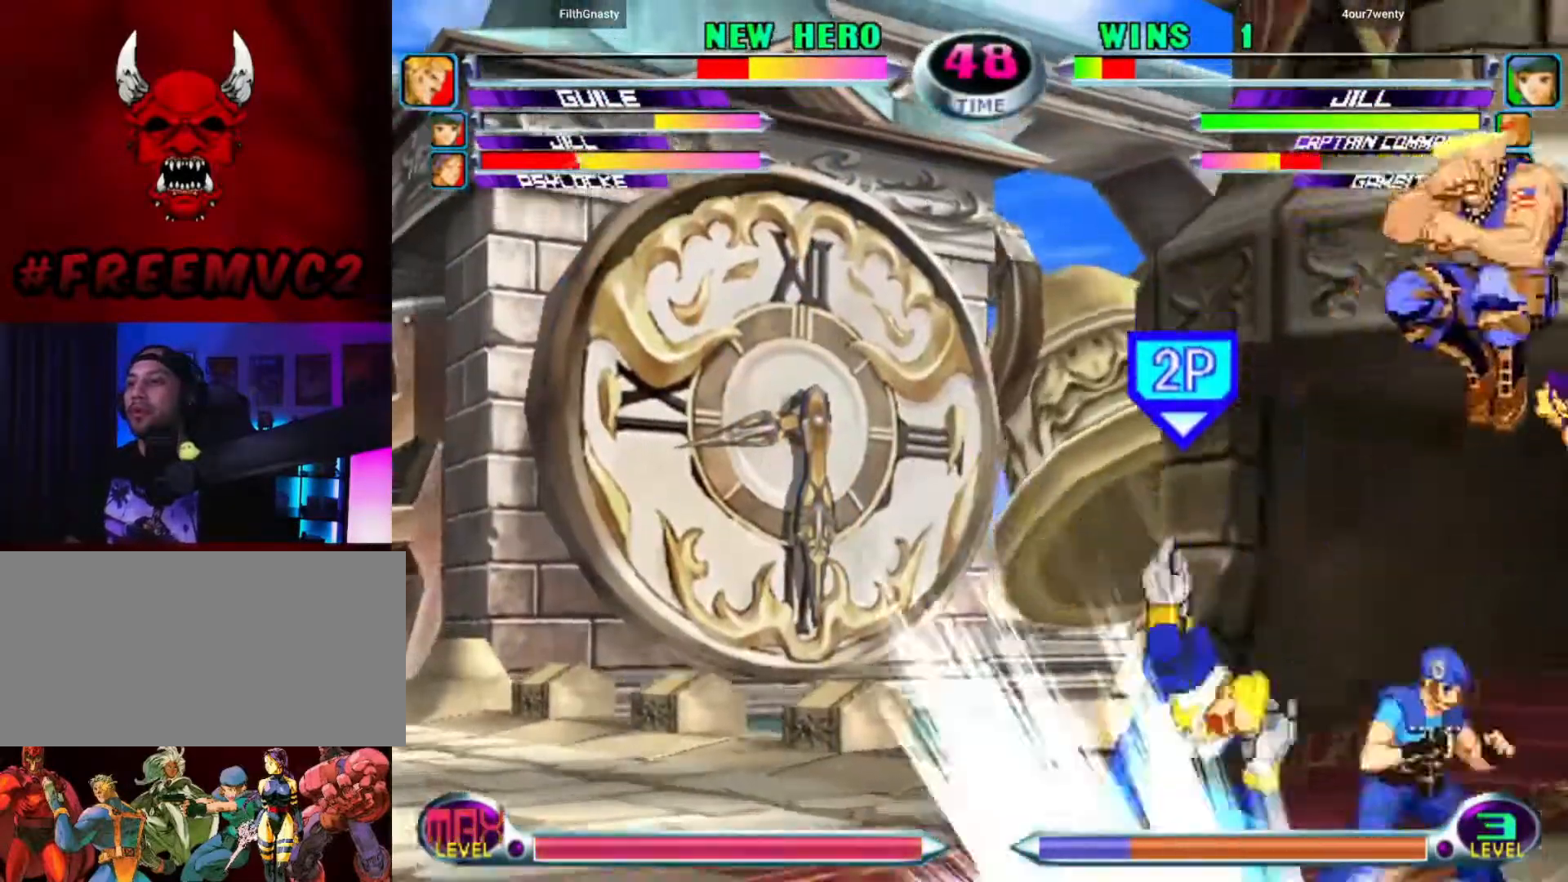
{"buttons": [], "left_stick": "down-right", "events": [[233, "left_stick", "right"], [400, "left_stick", "down-right"]]}
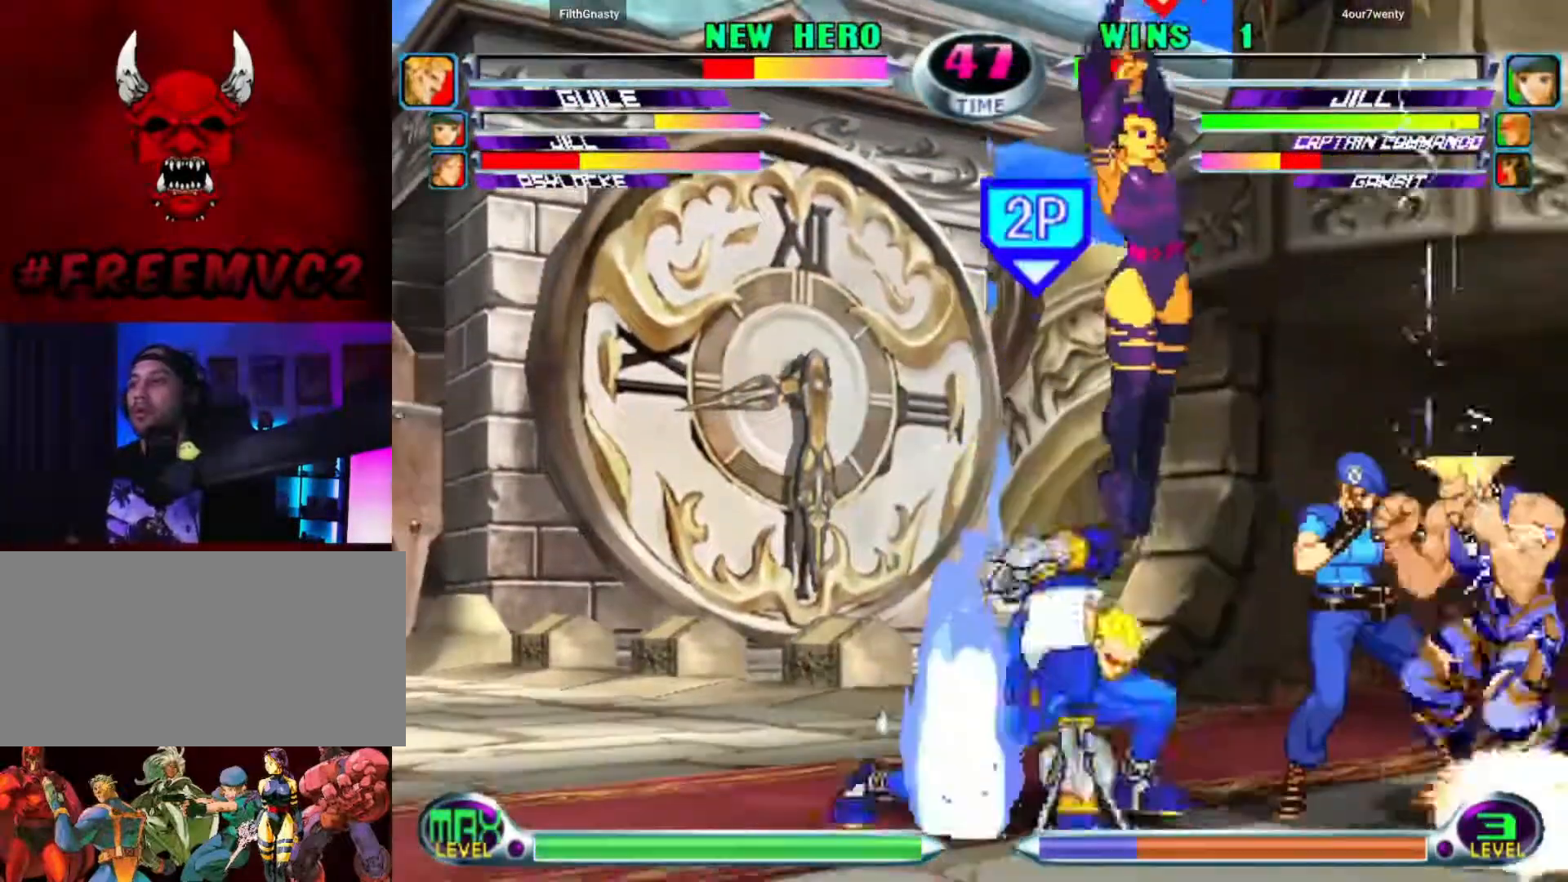
{"buttons": [], "left_stick": "down-right", "events": []}
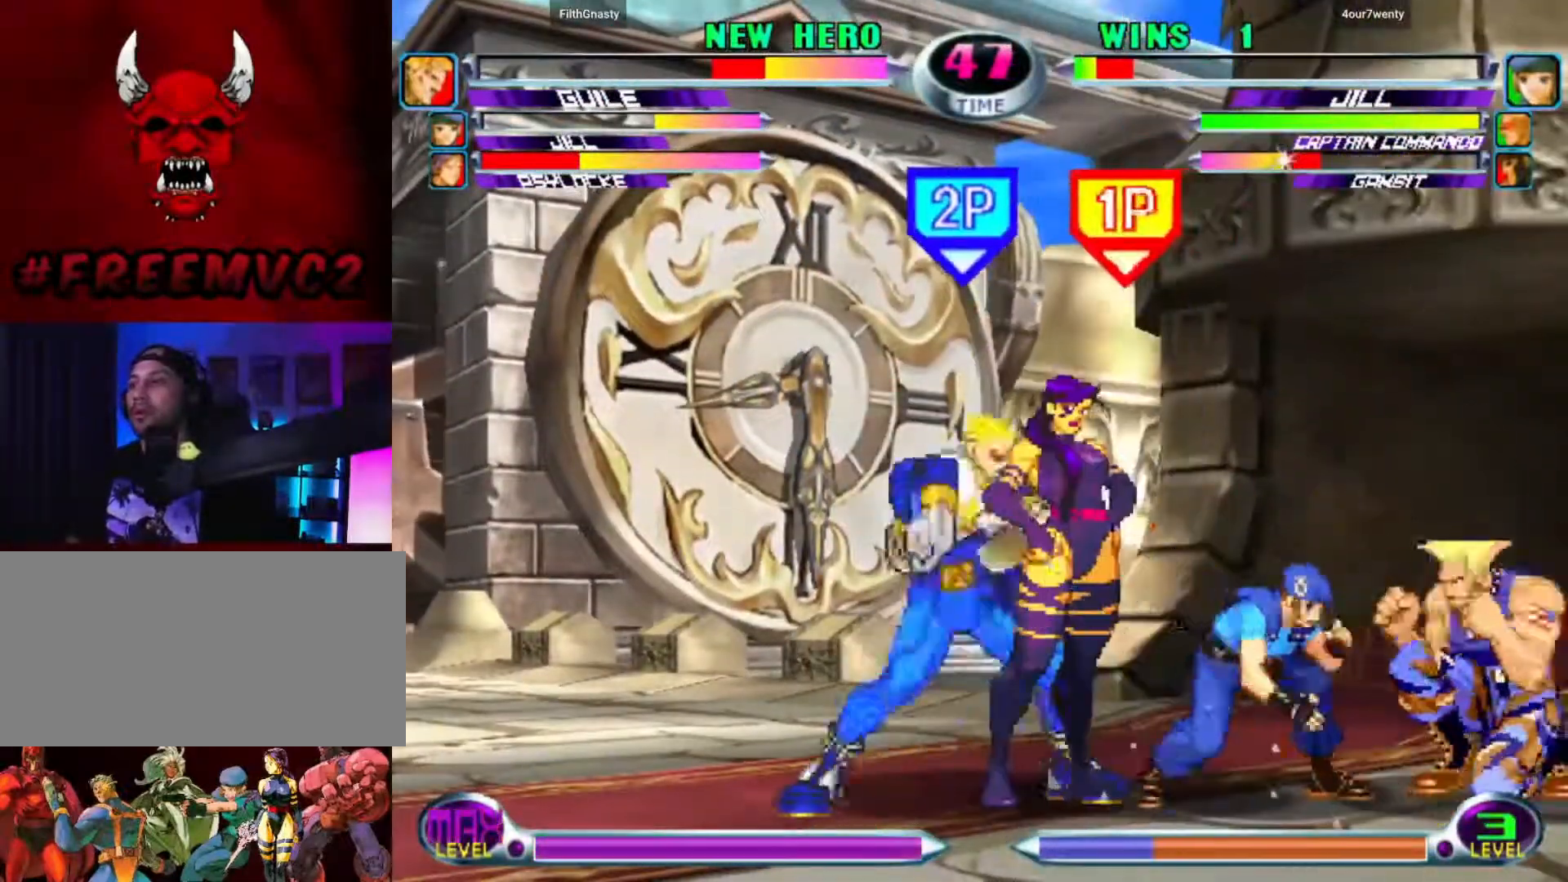
{"buttons": [], "left_stick": "up-left", "events": [[483, "left_stick", "up-left"]]}
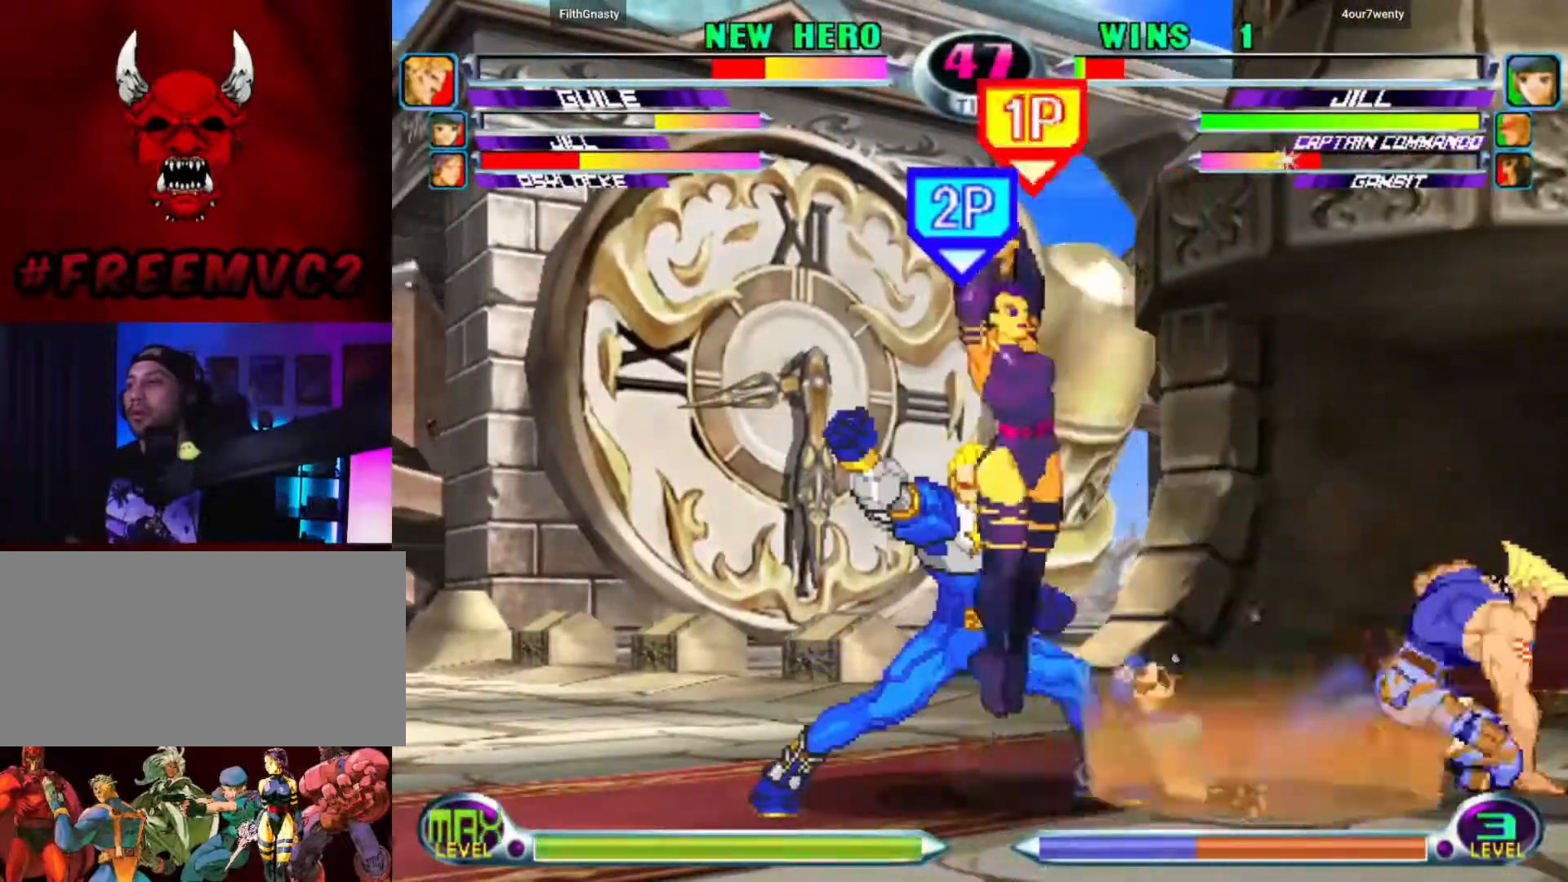
{"buttons": [], "left_stick": "center", "events": [[117, "left_stick", "down"], [183, "left_stick", "right"], [300, "left_stick", "up"], [350, "left_stick", "up-left"], [450, "left_stick", "center"]]}